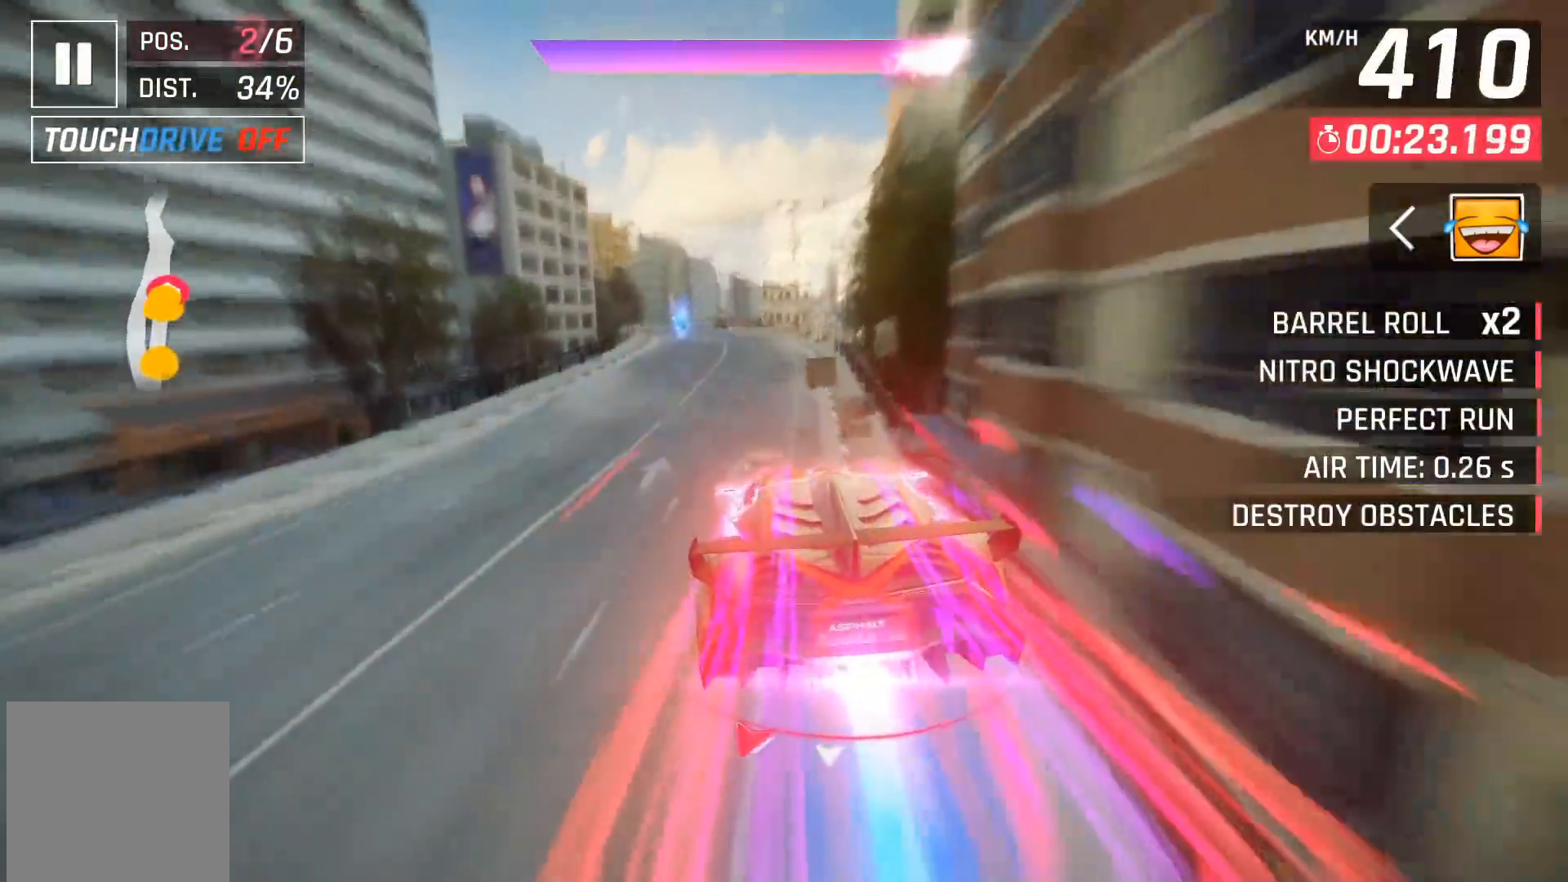
Gameplay with a controller (Xbox layout); each line is a JSON object with the inputs held at the frame after it. "events" lists button and stick changes between this image and that frame as [ms after this image, input, new state], when the widget could be followed in between. Not read: right_stick.
{"buttons": [], "left_stick": "center", "events": [[17, "A", "up"], [33, "left_stick", "center"], [450, "X", "down"], [467, "A", "down"], [467, "X", "up"], [500, "A", "up"]]}
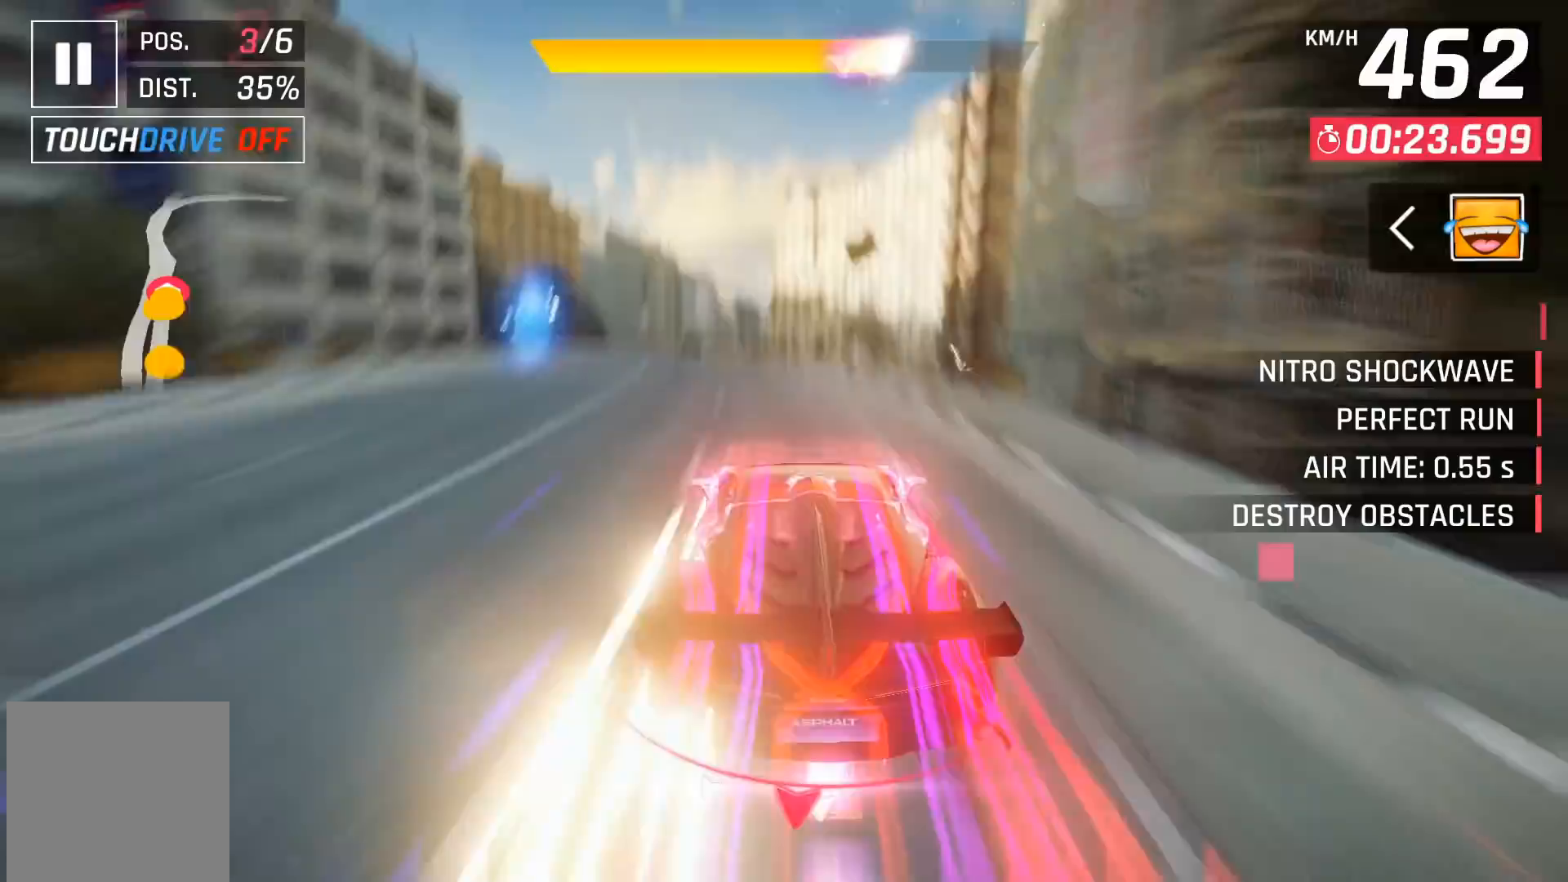
{"buttons": ["A", "DPAD_LEFT"], "left_stick": "center", "events": [[33, "DPAD_LEFT", "down"], [133, "DPAD_LEFT", "up"], [267, "X", "down"], [300, "A", "down"], [300, "X", "up"], [333, "A", "up"], [350, "DPAD_LEFT", "down"], [483, "A", "down"]]}
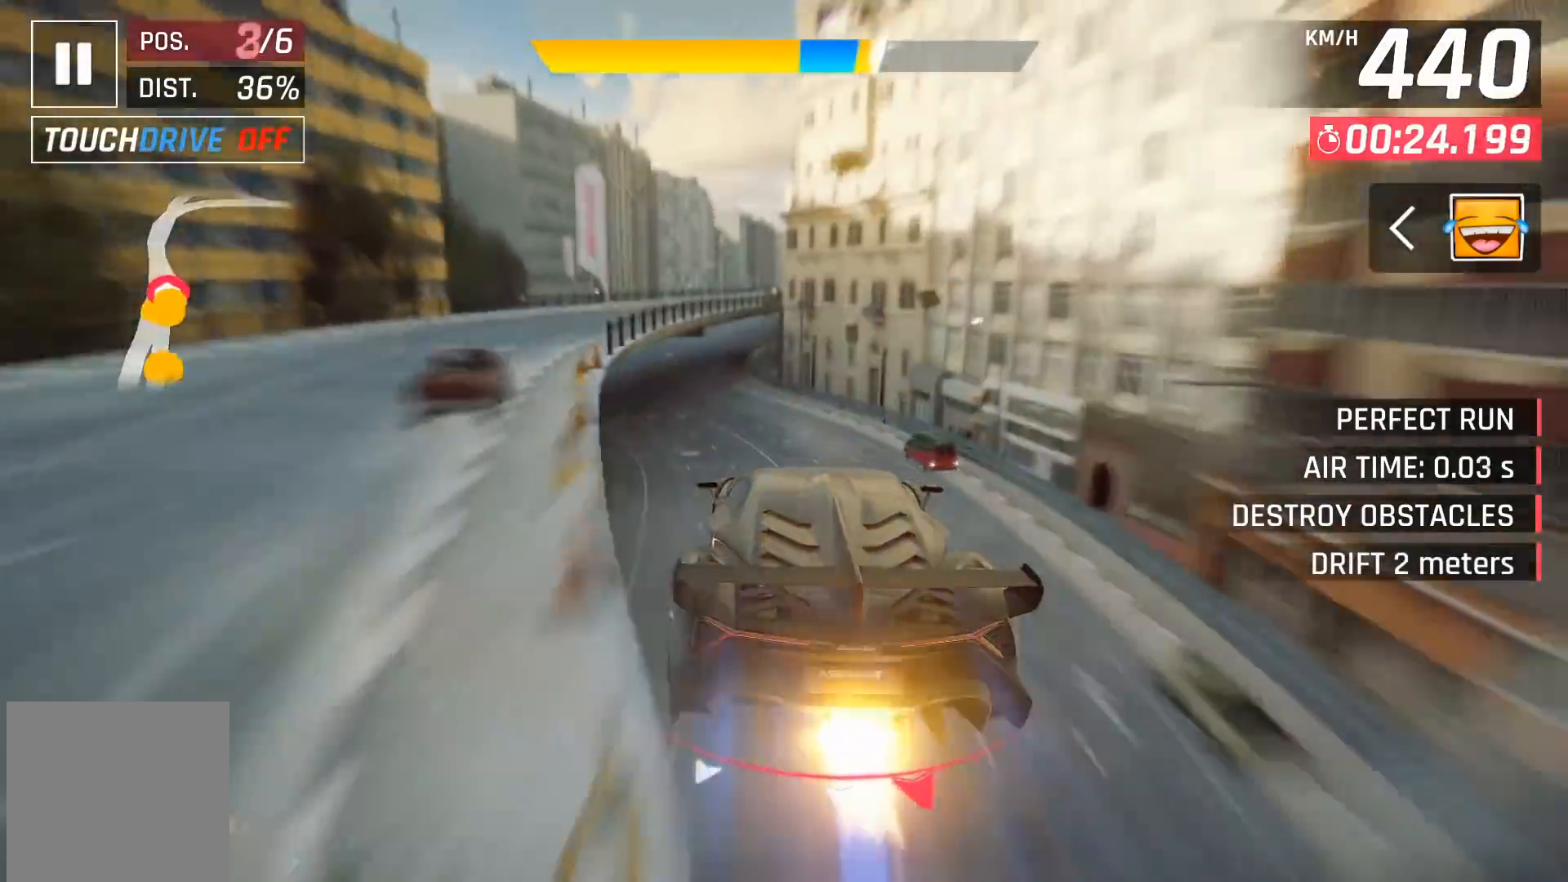
{"buttons": [], "left_stick": "center", "events": [[83, "A", "up"], [100, "A", "down"], [300, "A", "up"], [317, "DPAD_LEFT", "up"]]}
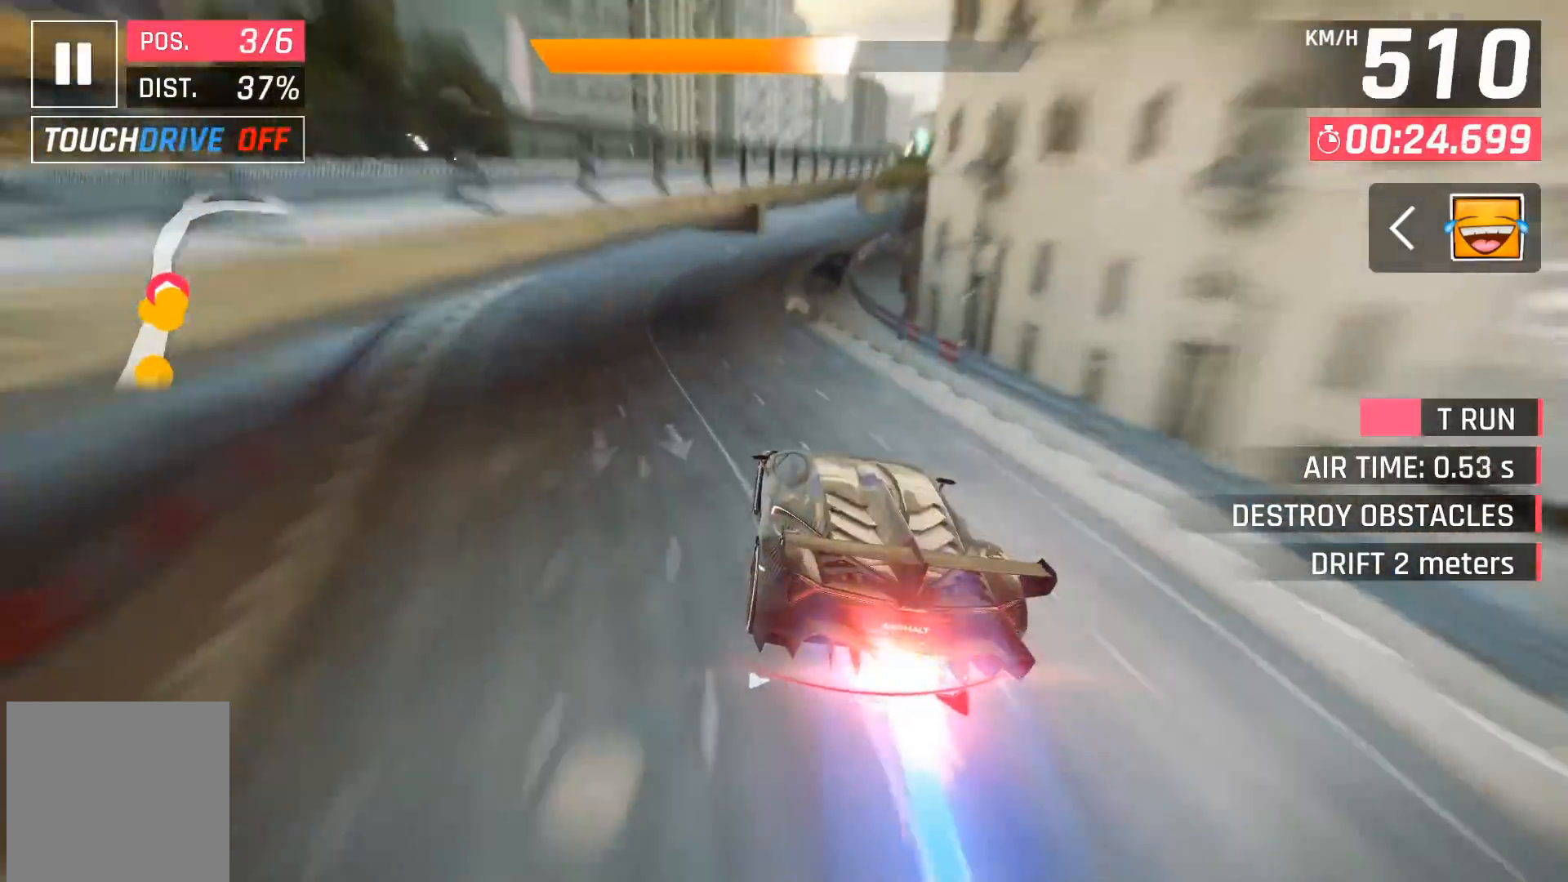
{"buttons": [], "left_stick": "right", "events": [[183, "X", "down"], [250, "X", "up"], [283, "left_stick", "right"]]}
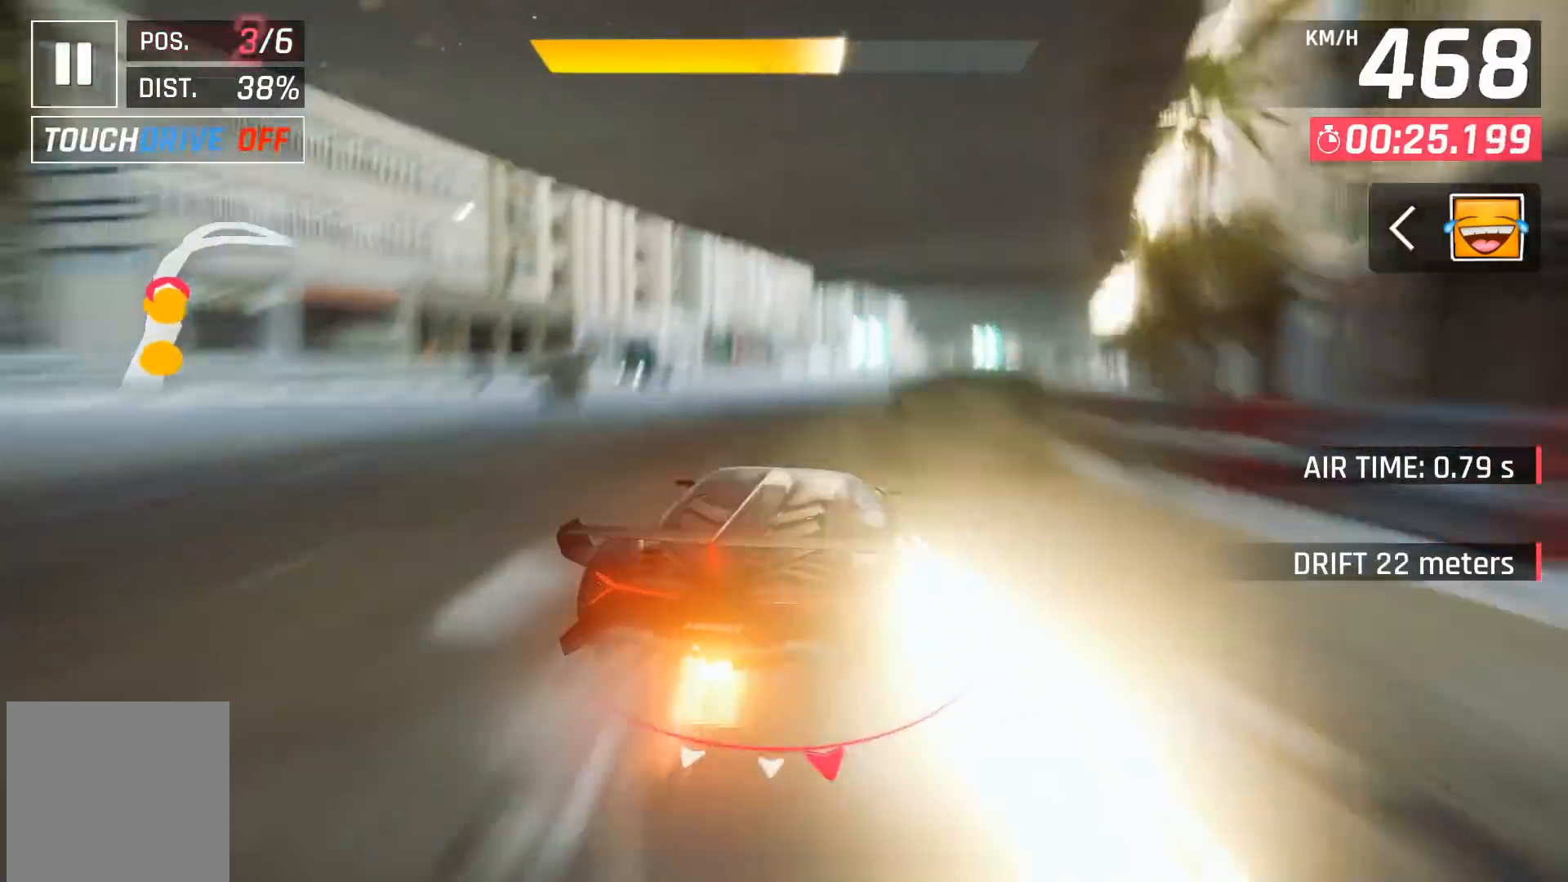
{"buttons": [], "left_stick": "right", "events": []}
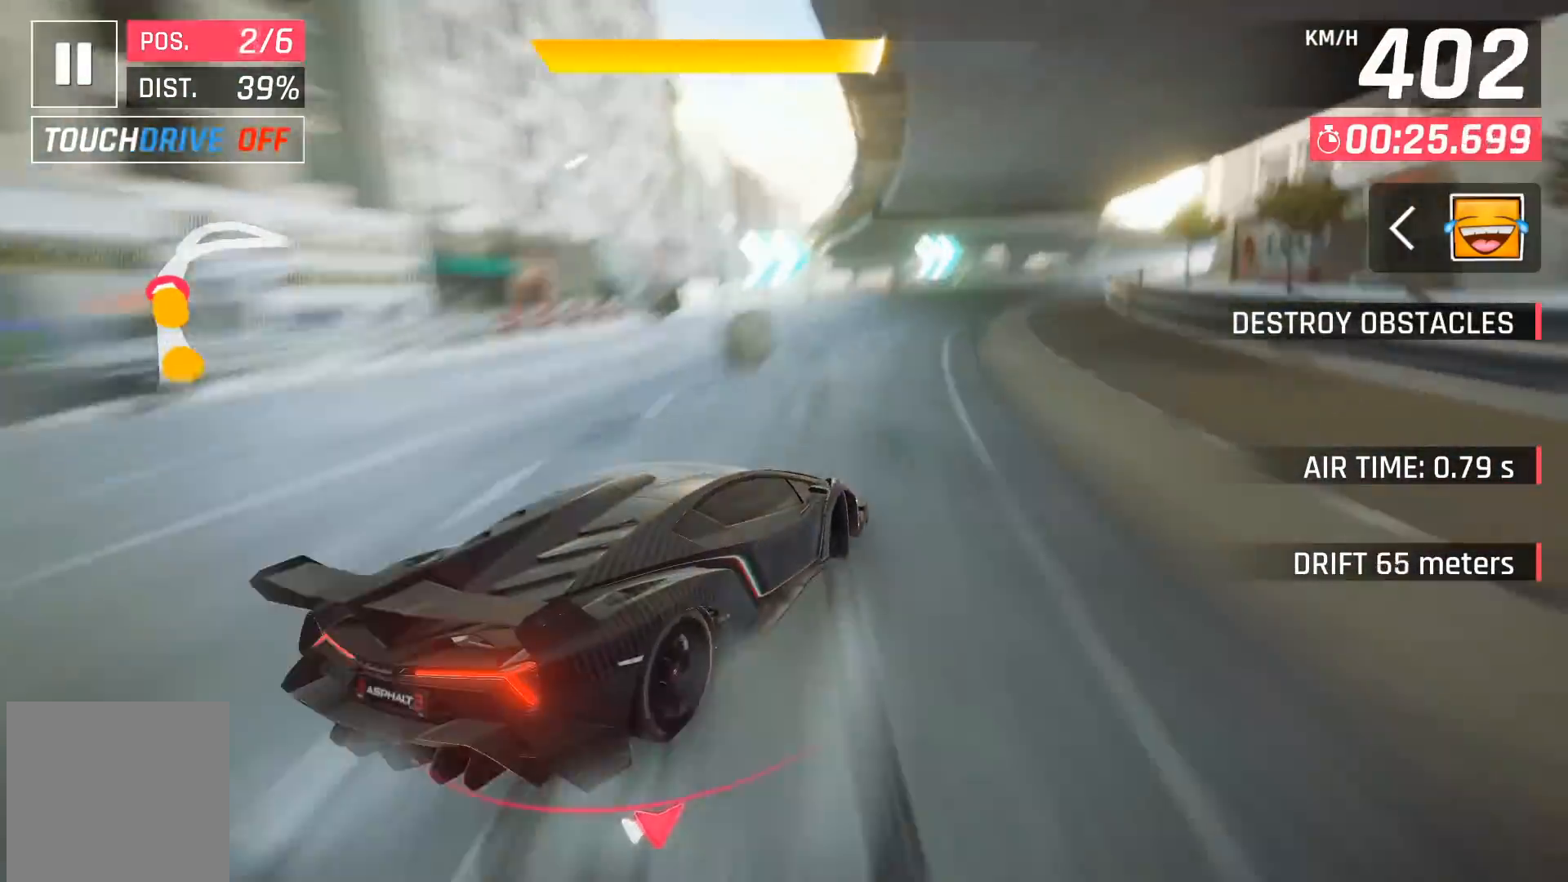
{"buttons": [], "left_stick": "right", "events": [[367, "left_stick", "center"], [467, "left_stick", "right"]]}
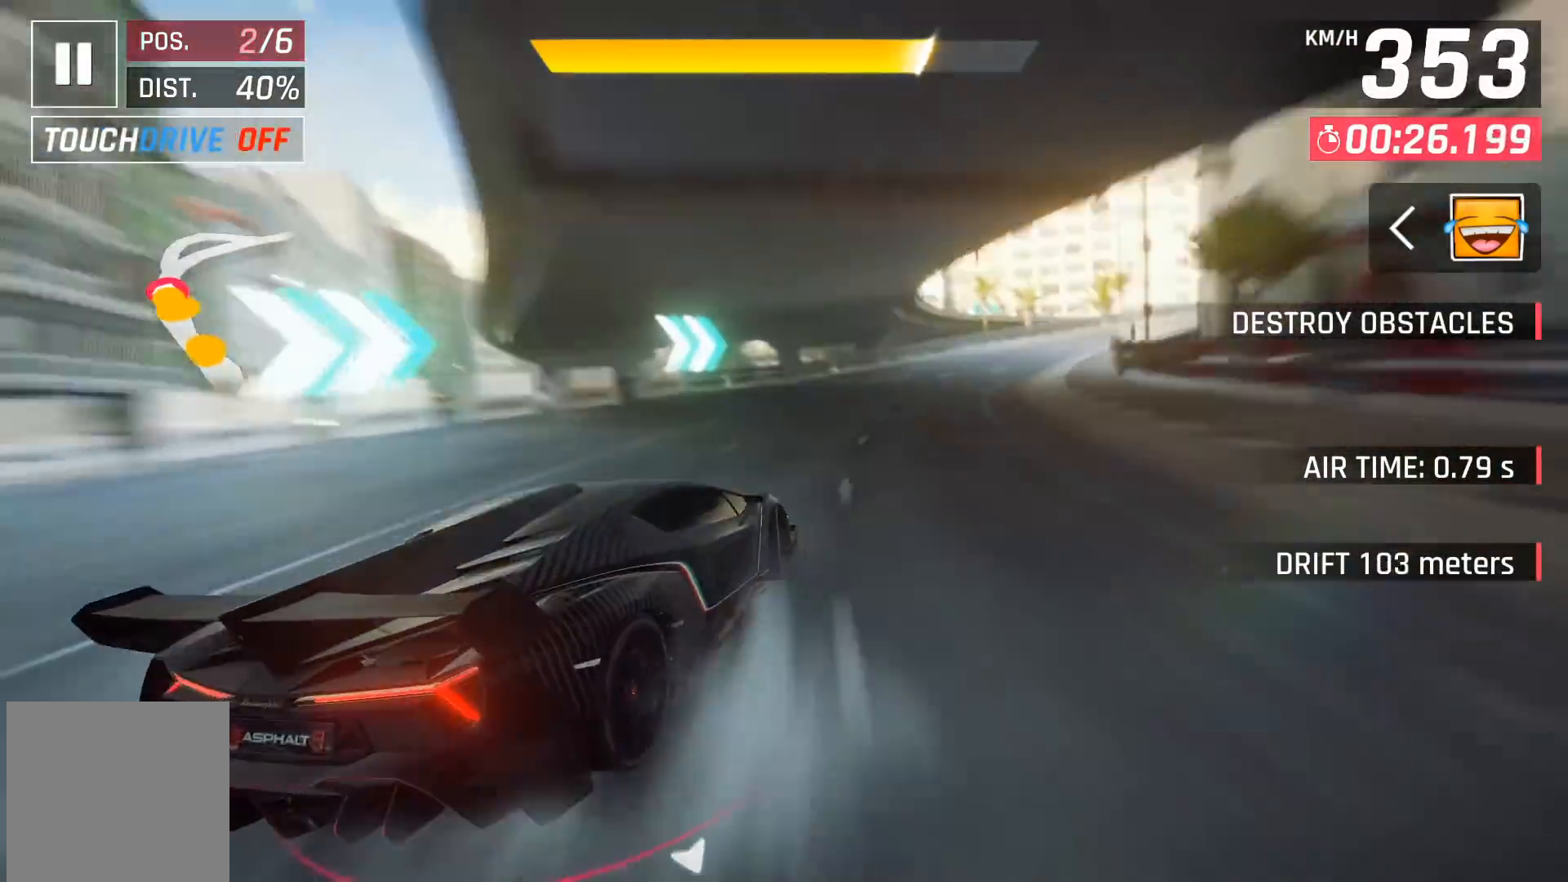
{"buttons": [], "left_stick": "right", "events": []}
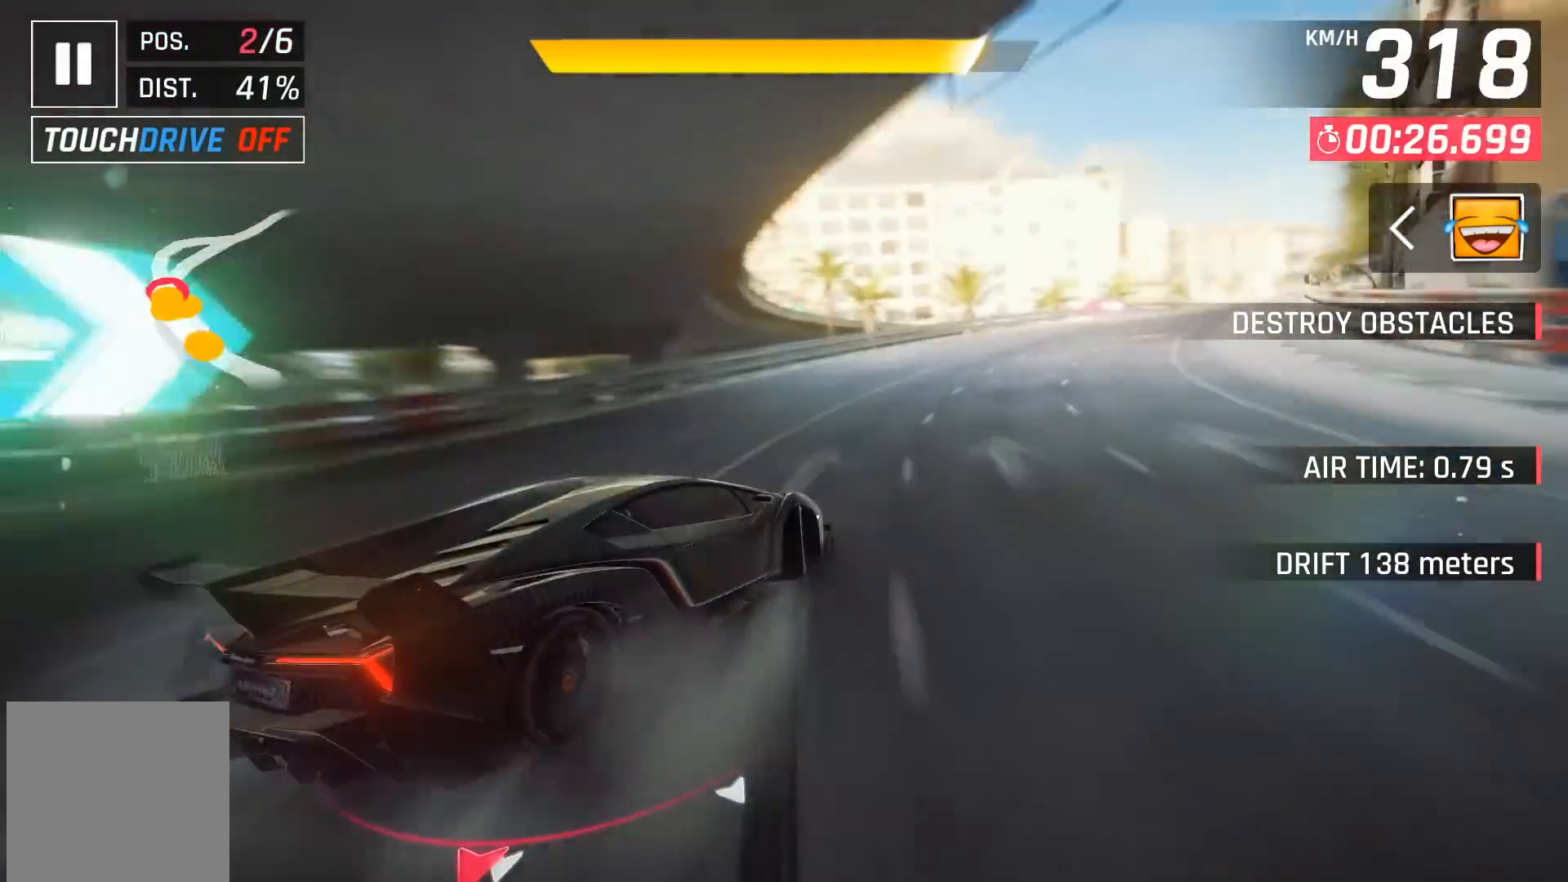
{"buttons": ["DPAD_RIGHT"], "left_stick": "center", "events": [[150, "left_stick", "center"], [400, "A", "down"], [400, "DPAD_RIGHT", "down"], [483, "A", "up"]]}
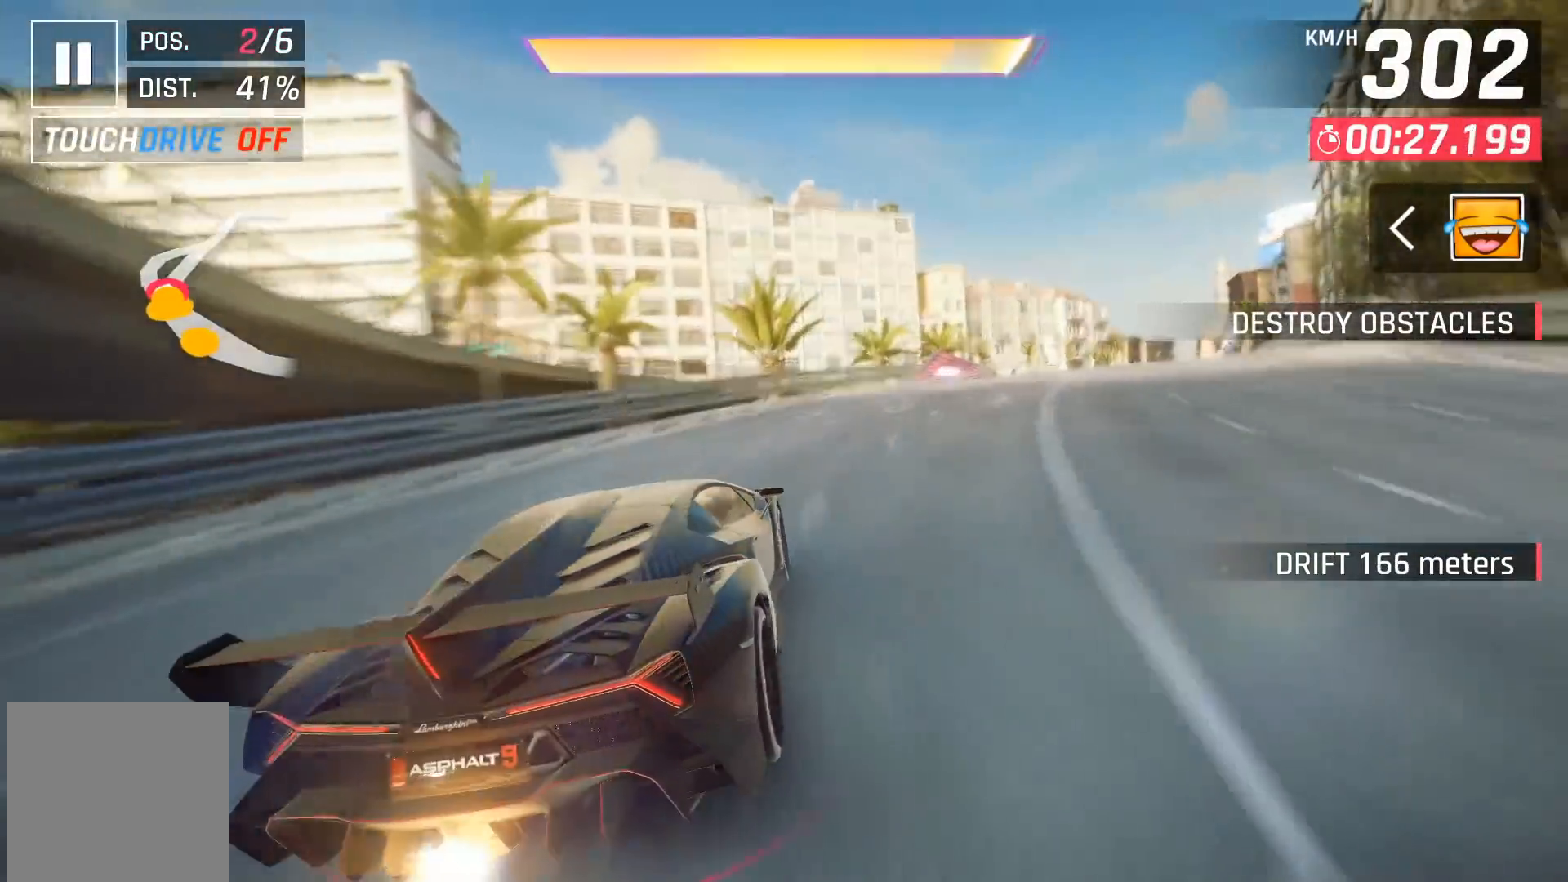
{"buttons": ["A", "DPAD_RIGHT"], "left_stick": "center", "events": [[67, "A", "down"], [167, "A", "up"], [200, "A", "down"], [300, "A", "up"], [333, "A", "down"], [450, "A", "up"], [500, "A", "down"]]}
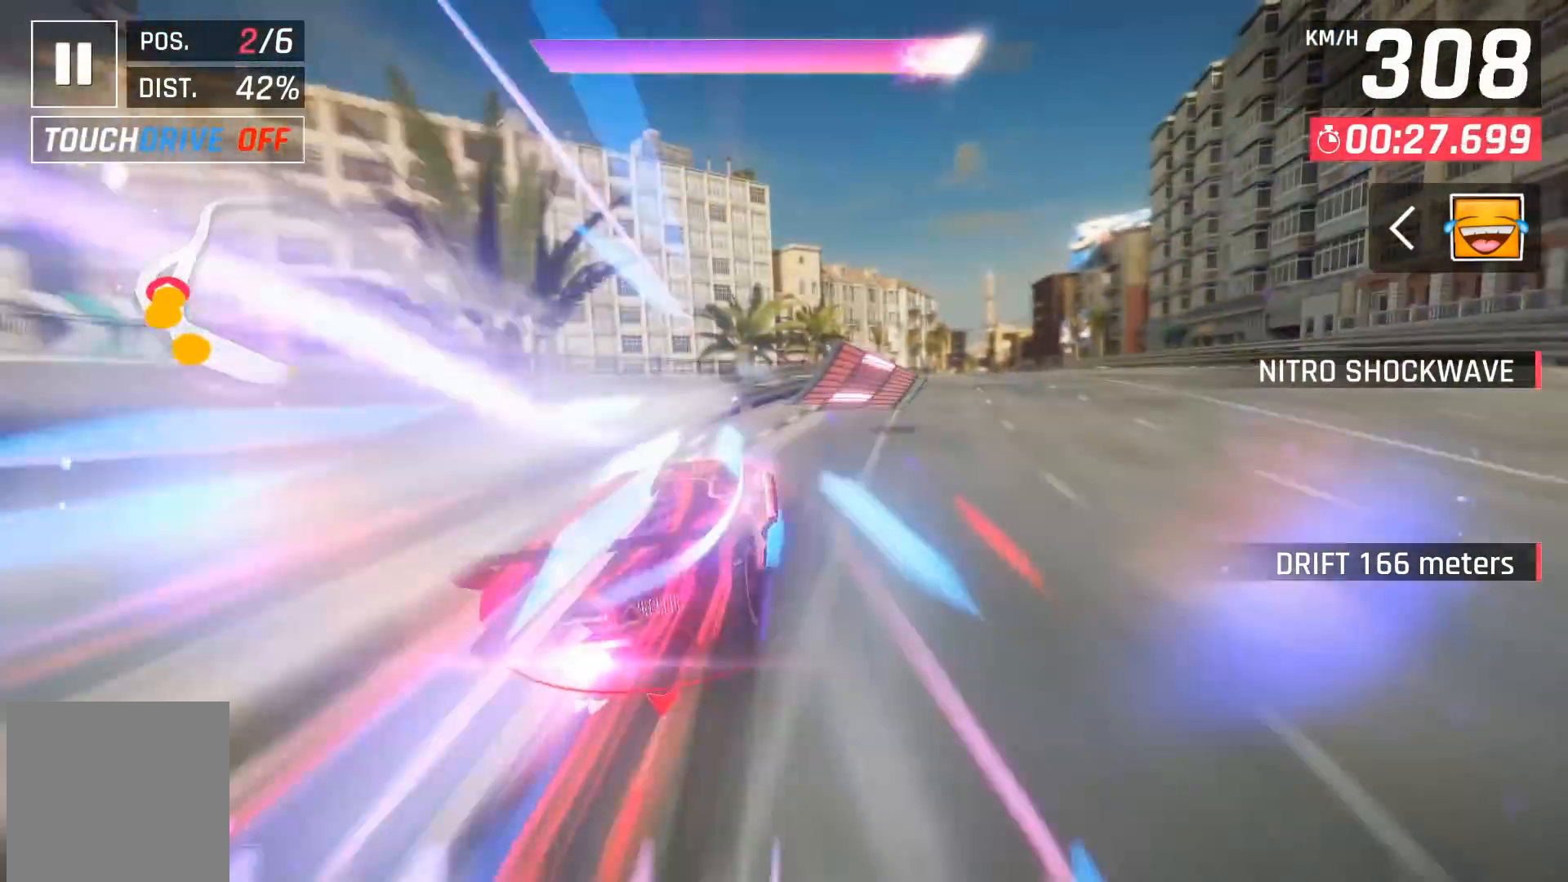
{"buttons": ["A", "DPAD_RIGHT"], "left_stick": "center", "events": [[117, "A", "up"], [183, "A", "down"], [250, "A", "up"], [333, "A", "down"], [417, "A", "up"], [483, "A", "down"]]}
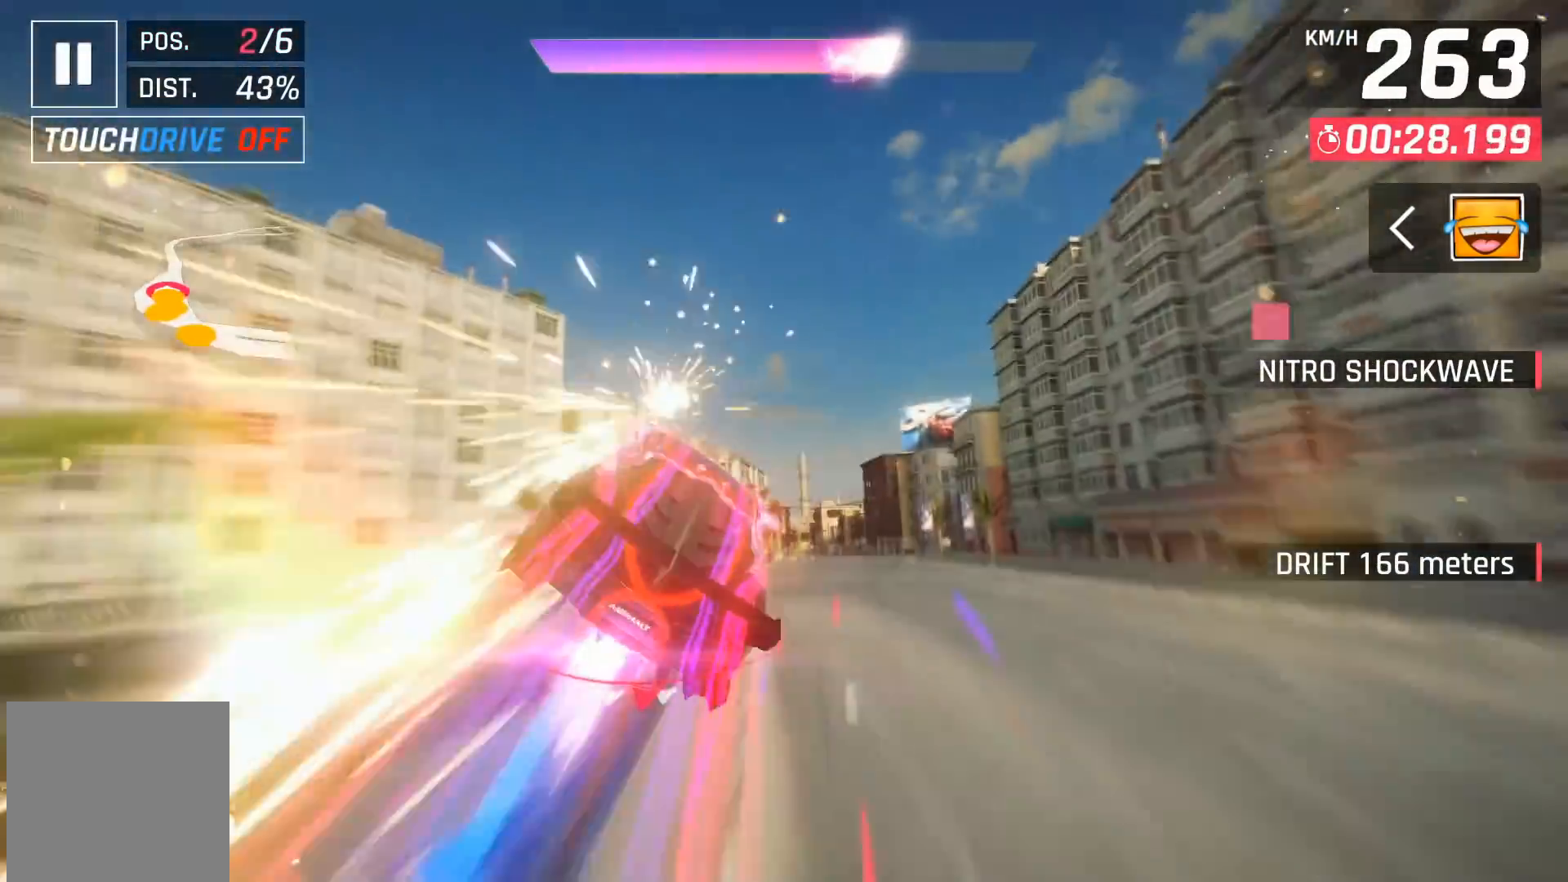
{"buttons": ["A"], "left_stick": "center", "events": [[17, "DPAD_RIGHT", "up"], [83, "A", "up"], [150, "A", "down"], [250, "A", "up"], [317, "A", "down"], [417, "A", "up"], [467, "A", "down"]]}
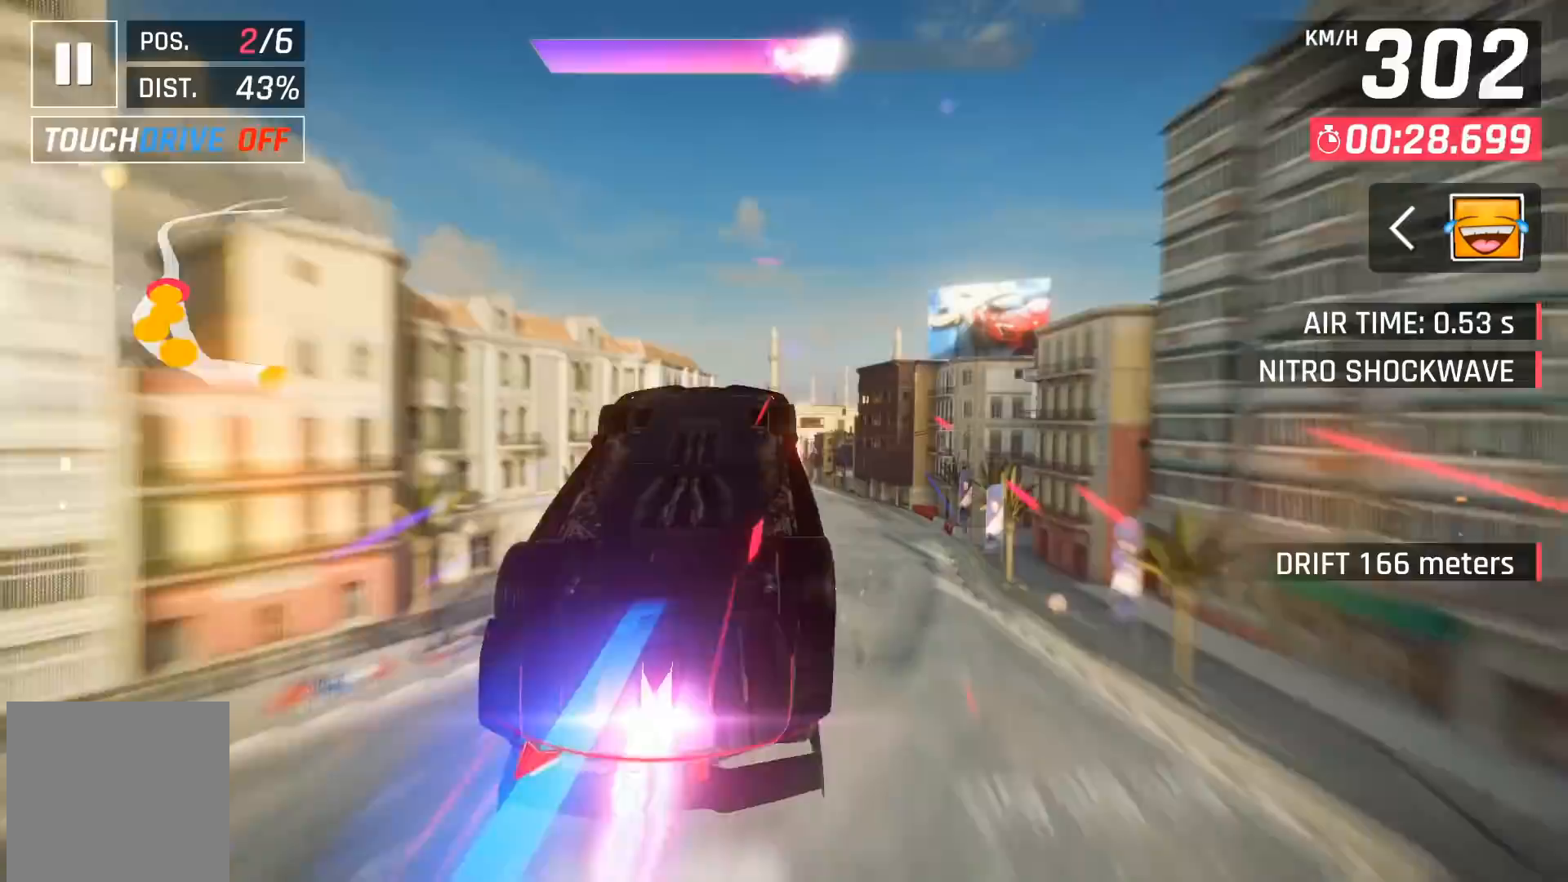
{"buttons": ["DPAD_LEFT"], "left_stick": "center", "events": [[67, "A", "up"], [450, "X", "down"], [500, "DPAD_LEFT", "down"], [500, "X", "up"]]}
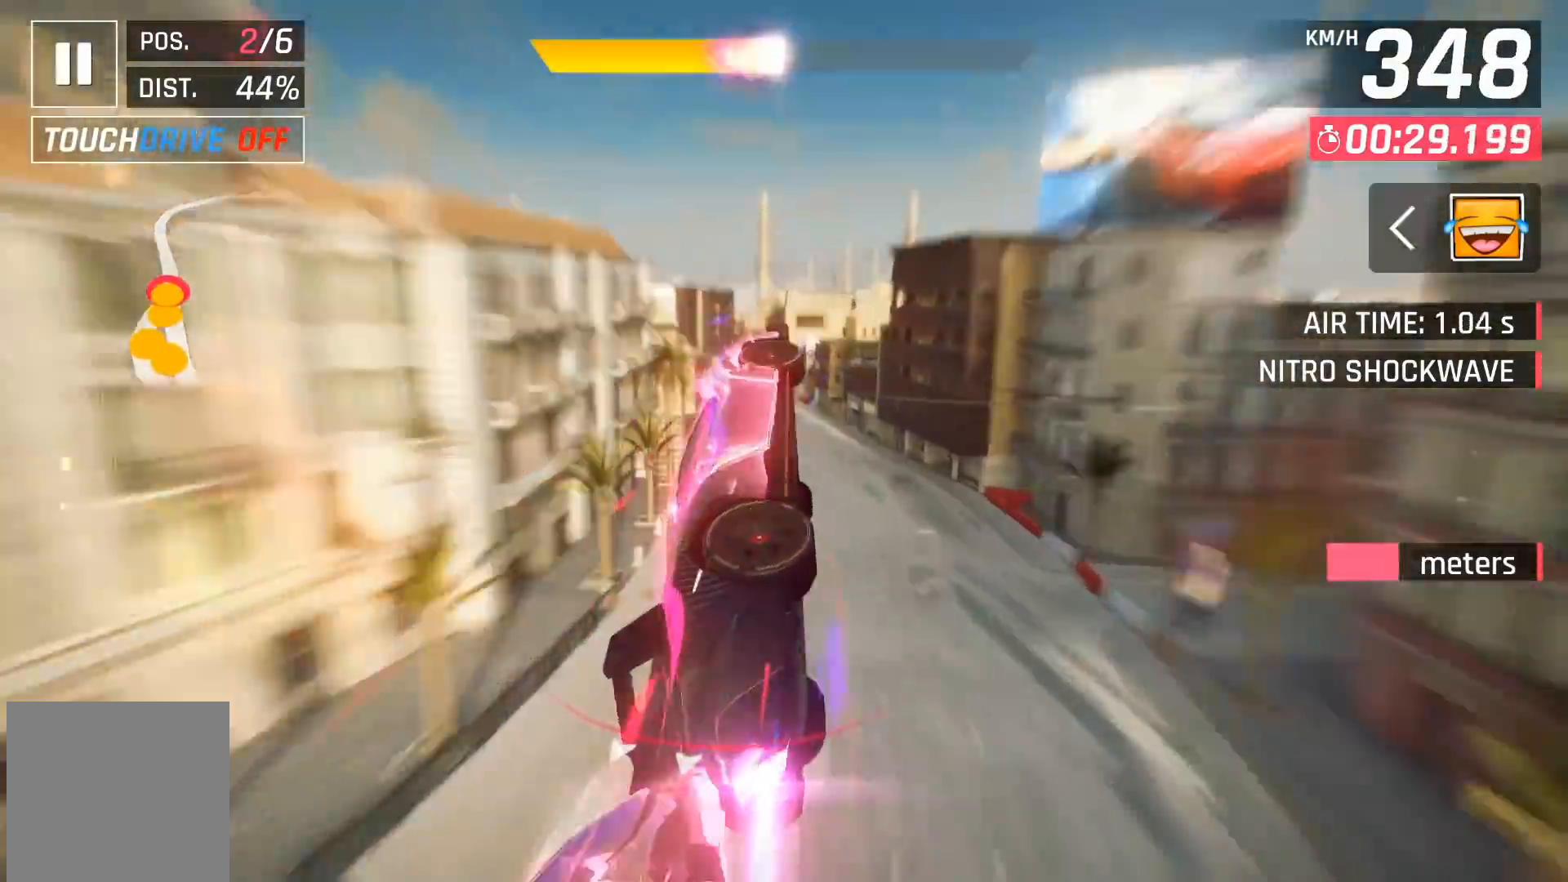
{"buttons": ["A", "DPAD_LEFT"], "left_stick": "center", "events": [[300, "DPAD_LEFT", "up"], [367, "A", "down"], [417, "DPAD_LEFT", "down"], [450, "A", "up"], [500, "A", "down"]]}
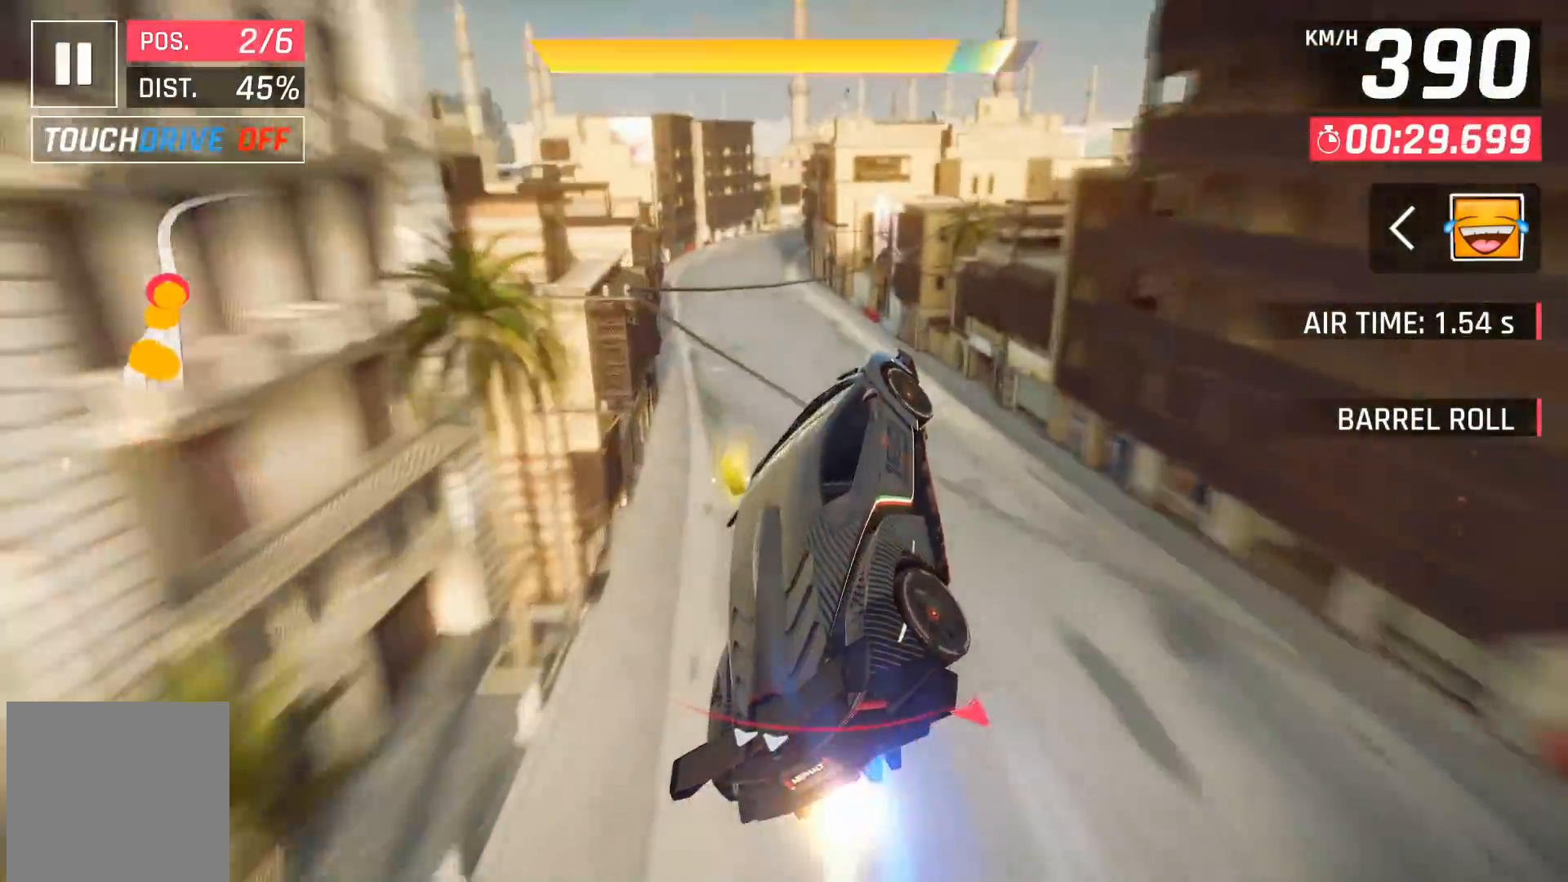
{"buttons": [], "left_stick": "center", "events": [[400, "A", "up"], [500, "DPAD_LEFT", "up"]]}
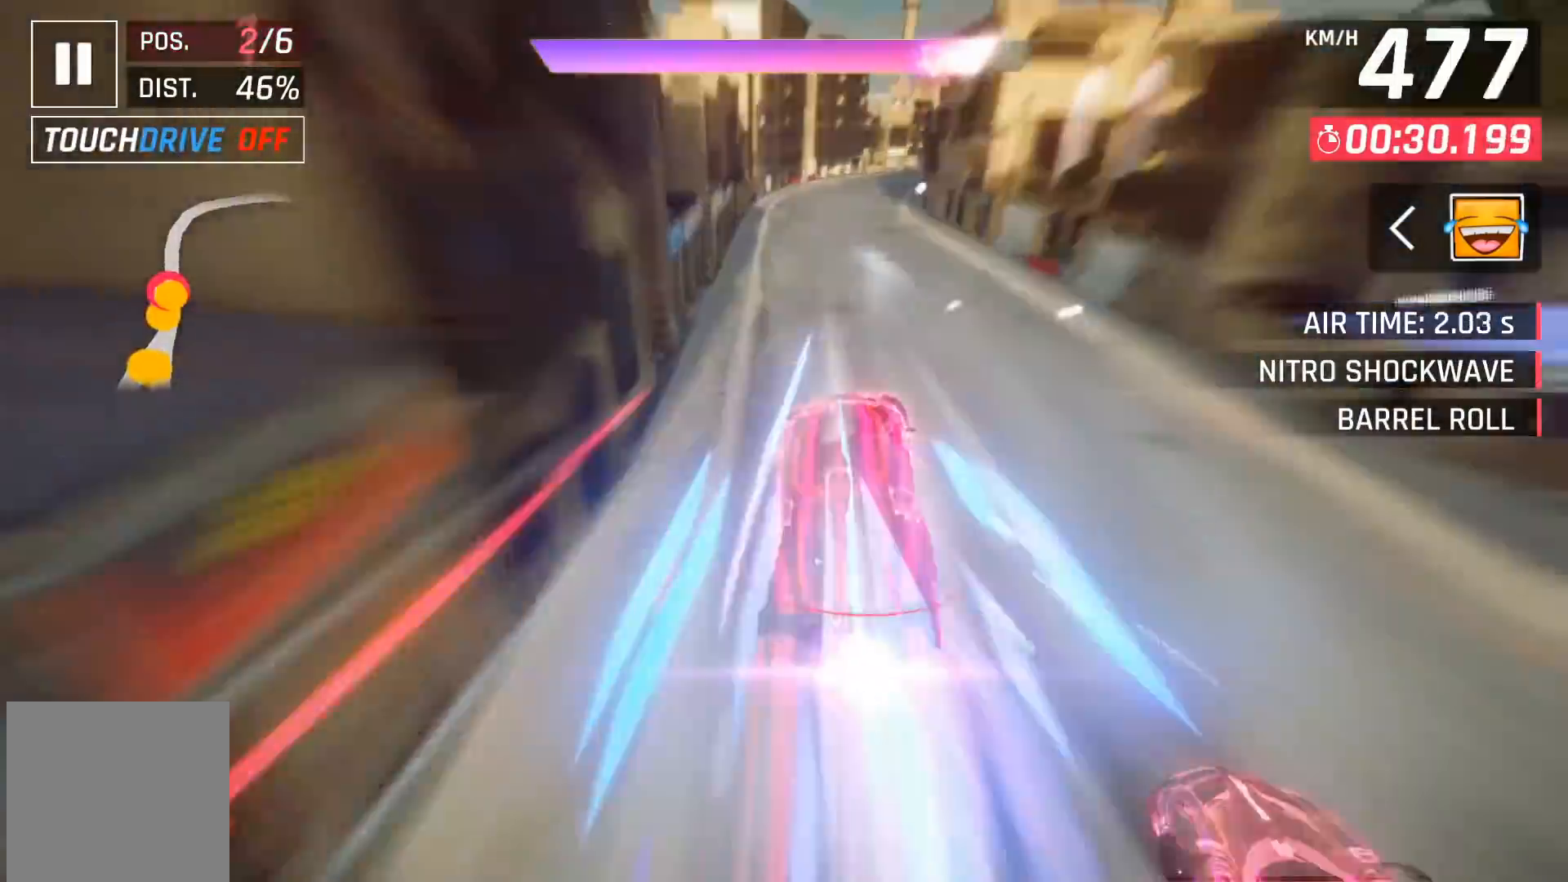
{"buttons": [], "left_stick": "center", "events": [[133, "X", "down"], [150, "A", "down"], [167, "X", "up"], [200, "A", "up"]]}
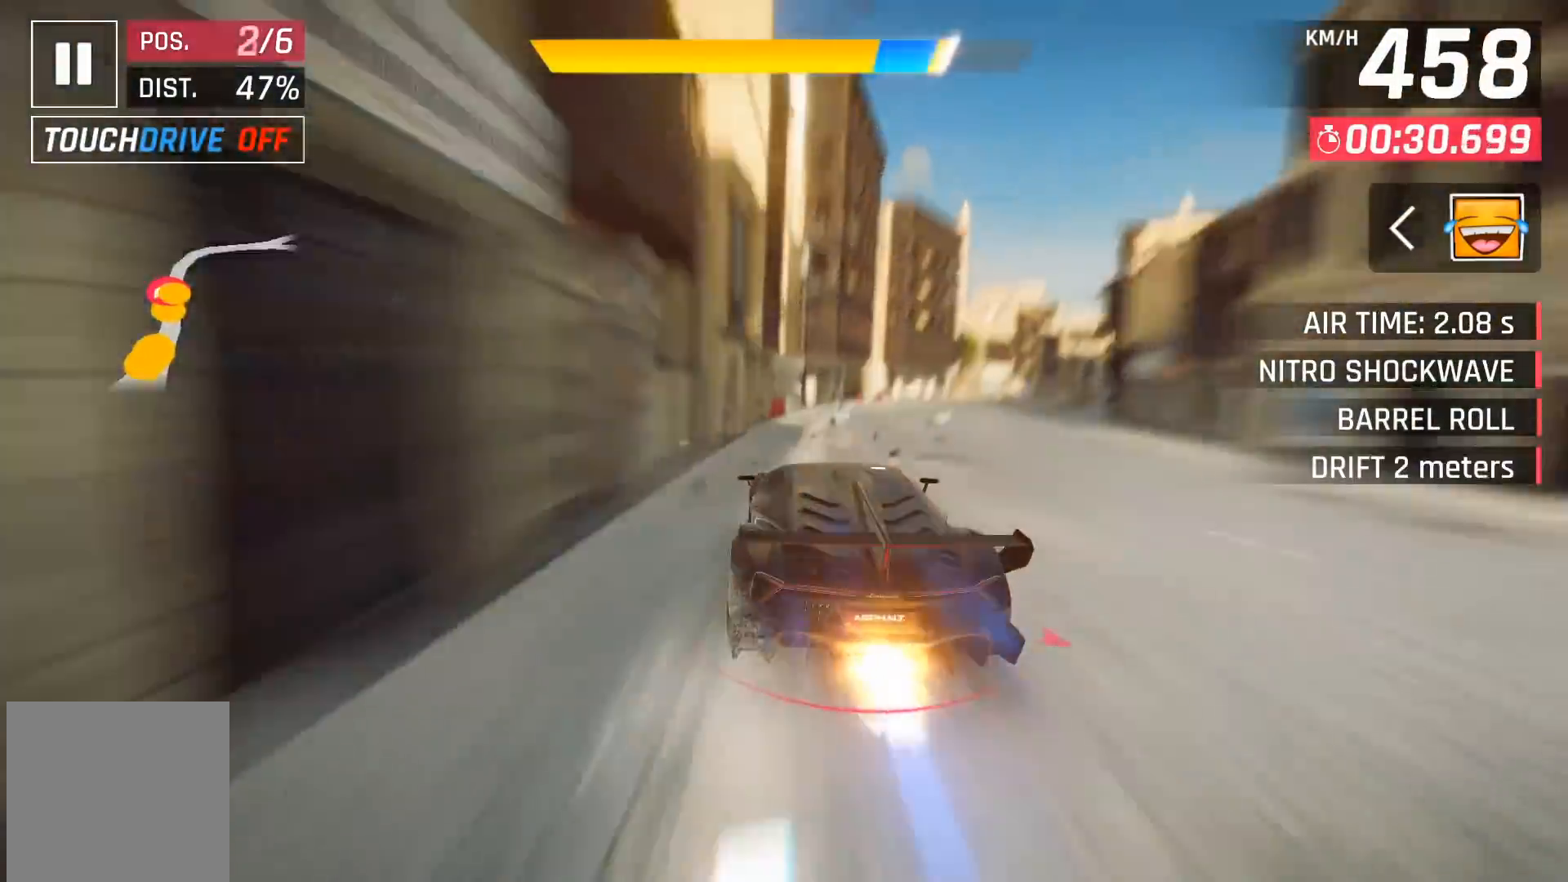
{"buttons": [], "left_stick": "center", "events": [[283, "A", "down"], [400, "A", "up"]]}
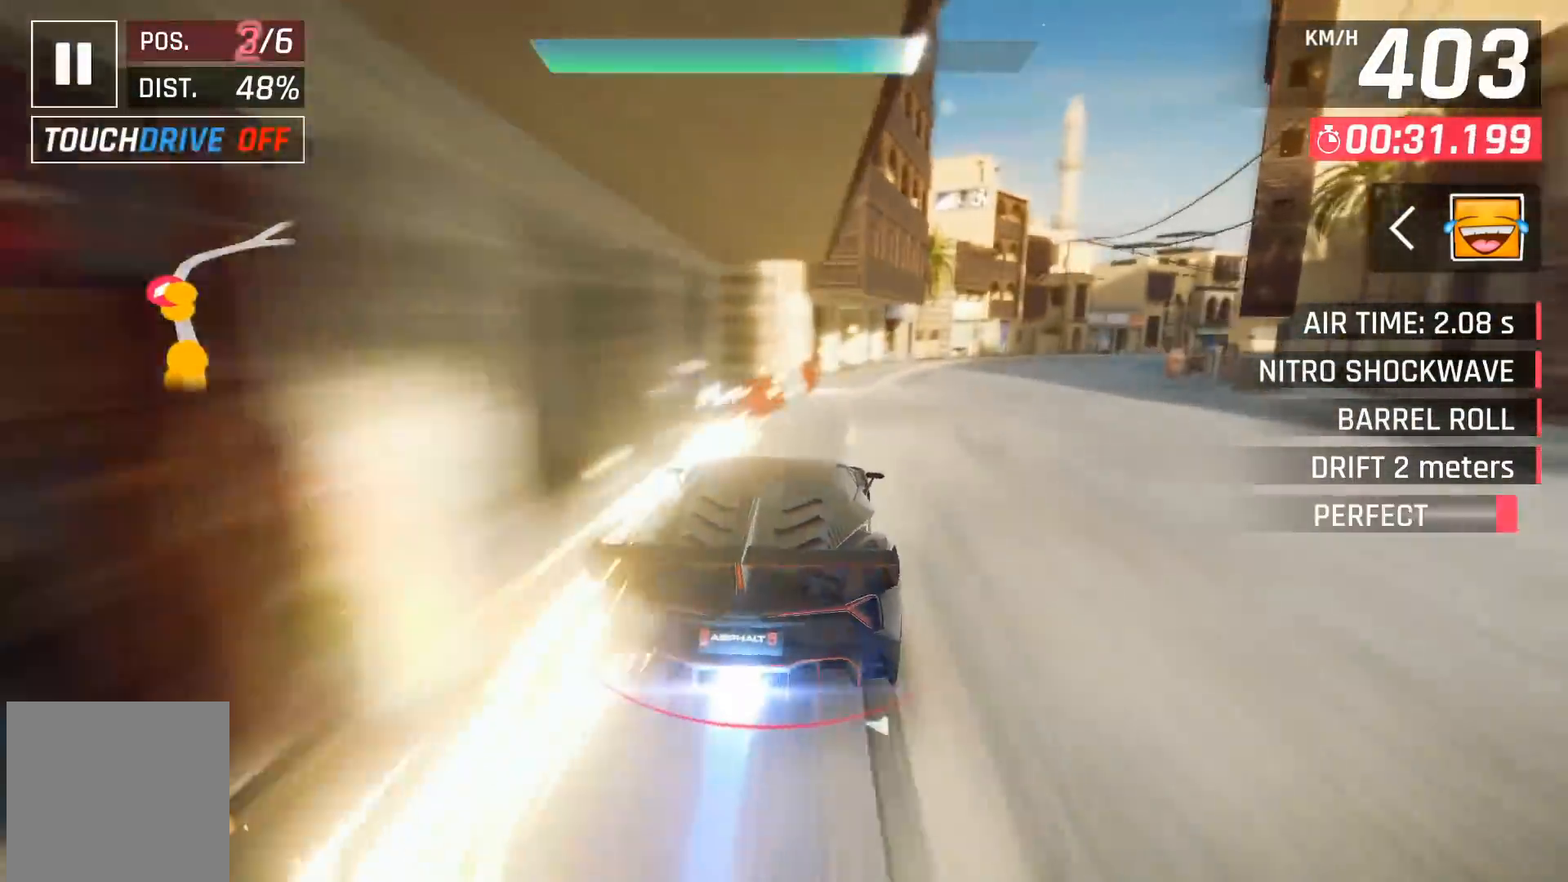
{"buttons": [], "left_stick": "center", "events": []}
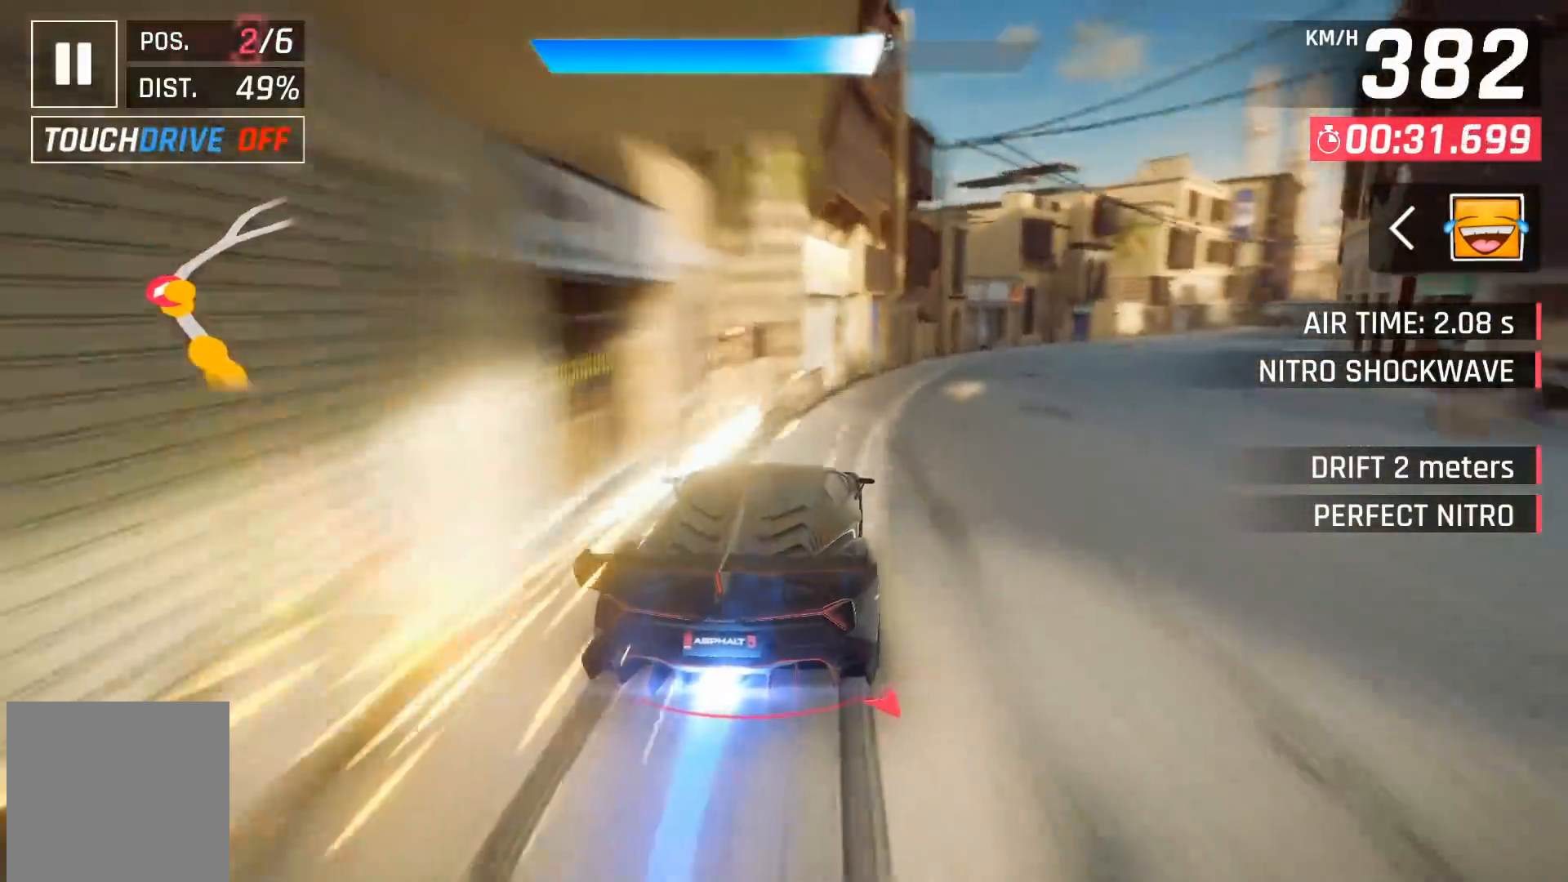
{"buttons": ["DPAD_RIGHT"], "left_stick": "center", "events": [[483, "DPAD_RIGHT", "down"]]}
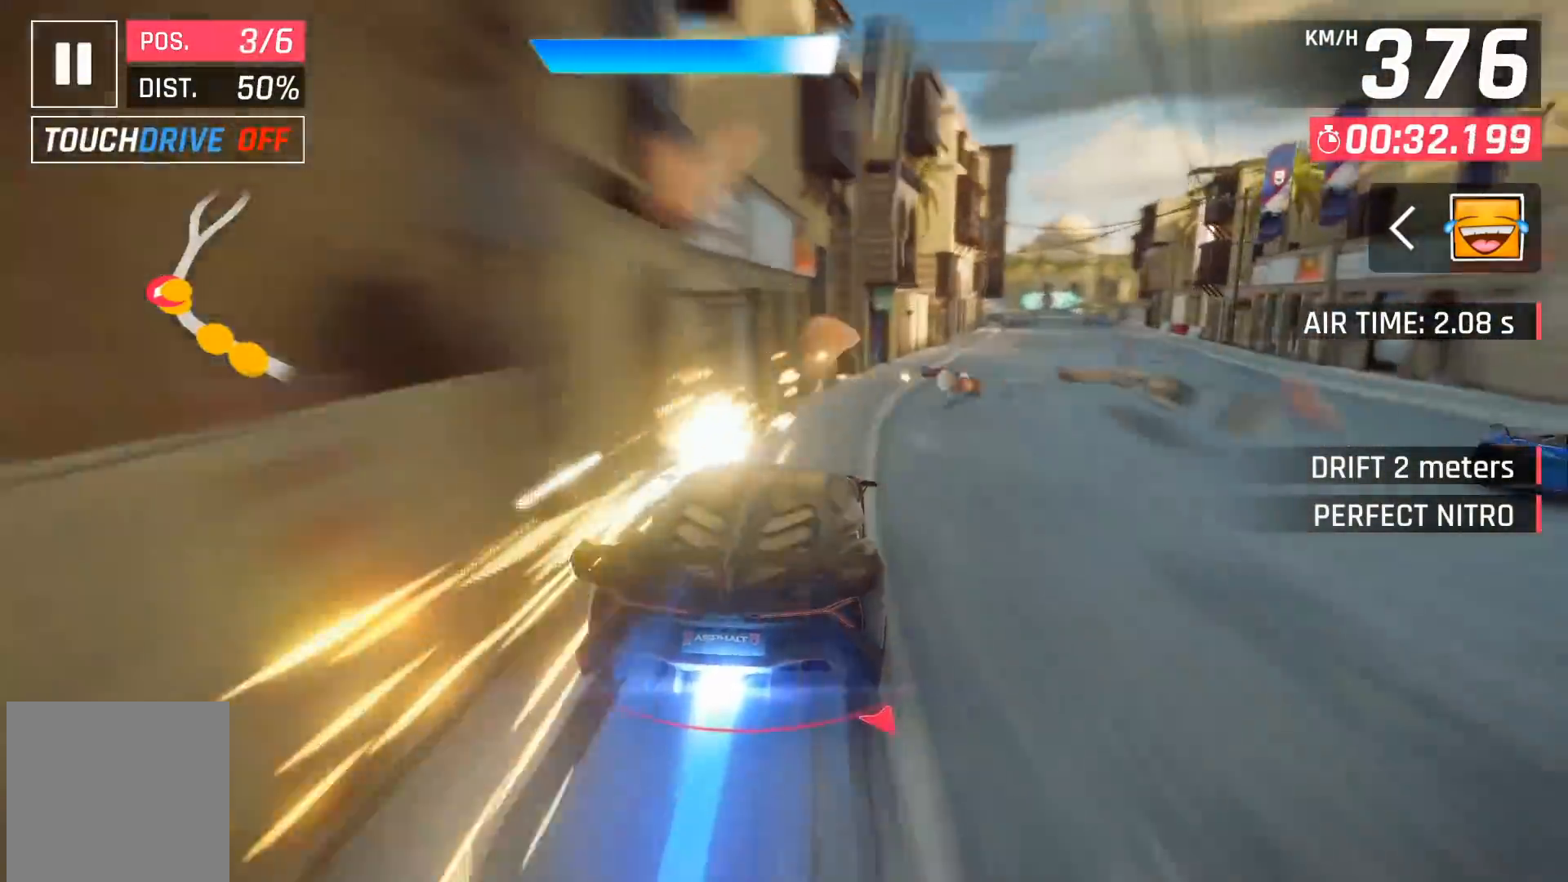
{"buttons": ["DPAD_RIGHT"], "left_stick": "center", "events": [[333, "DPAD_RIGHT", "up"], [417, "DPAD_RIGHT", "down"]]}
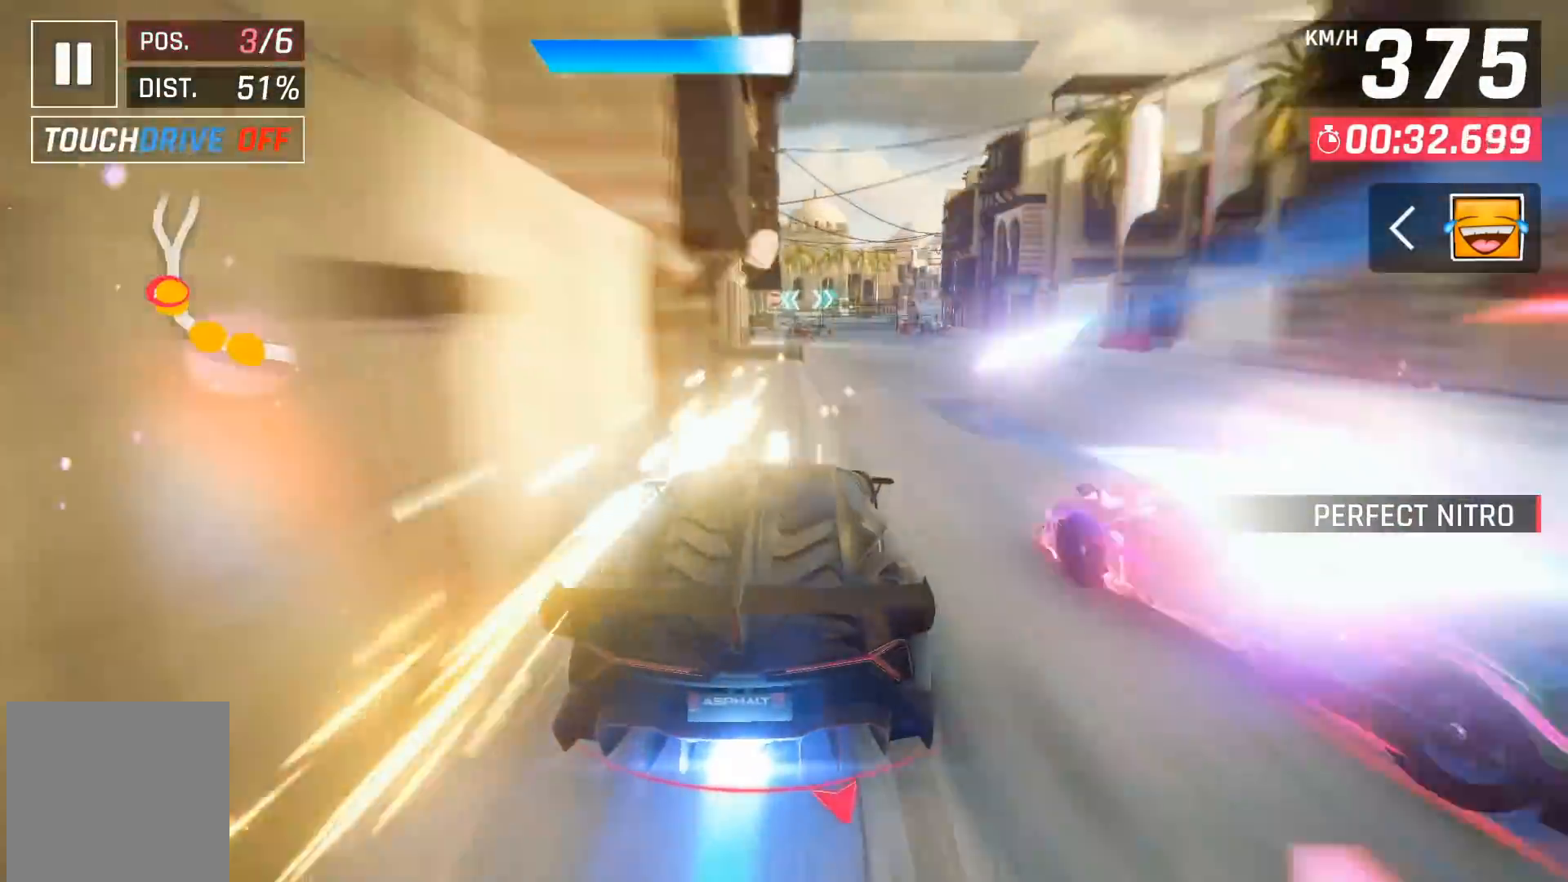
{"buttons": ["DPAD_RIGHT"], "left_stick": "center", "events": [[50, "DPAD_RIGHT", "up"], [383, "DPAD_RIGHT", "down"]]}
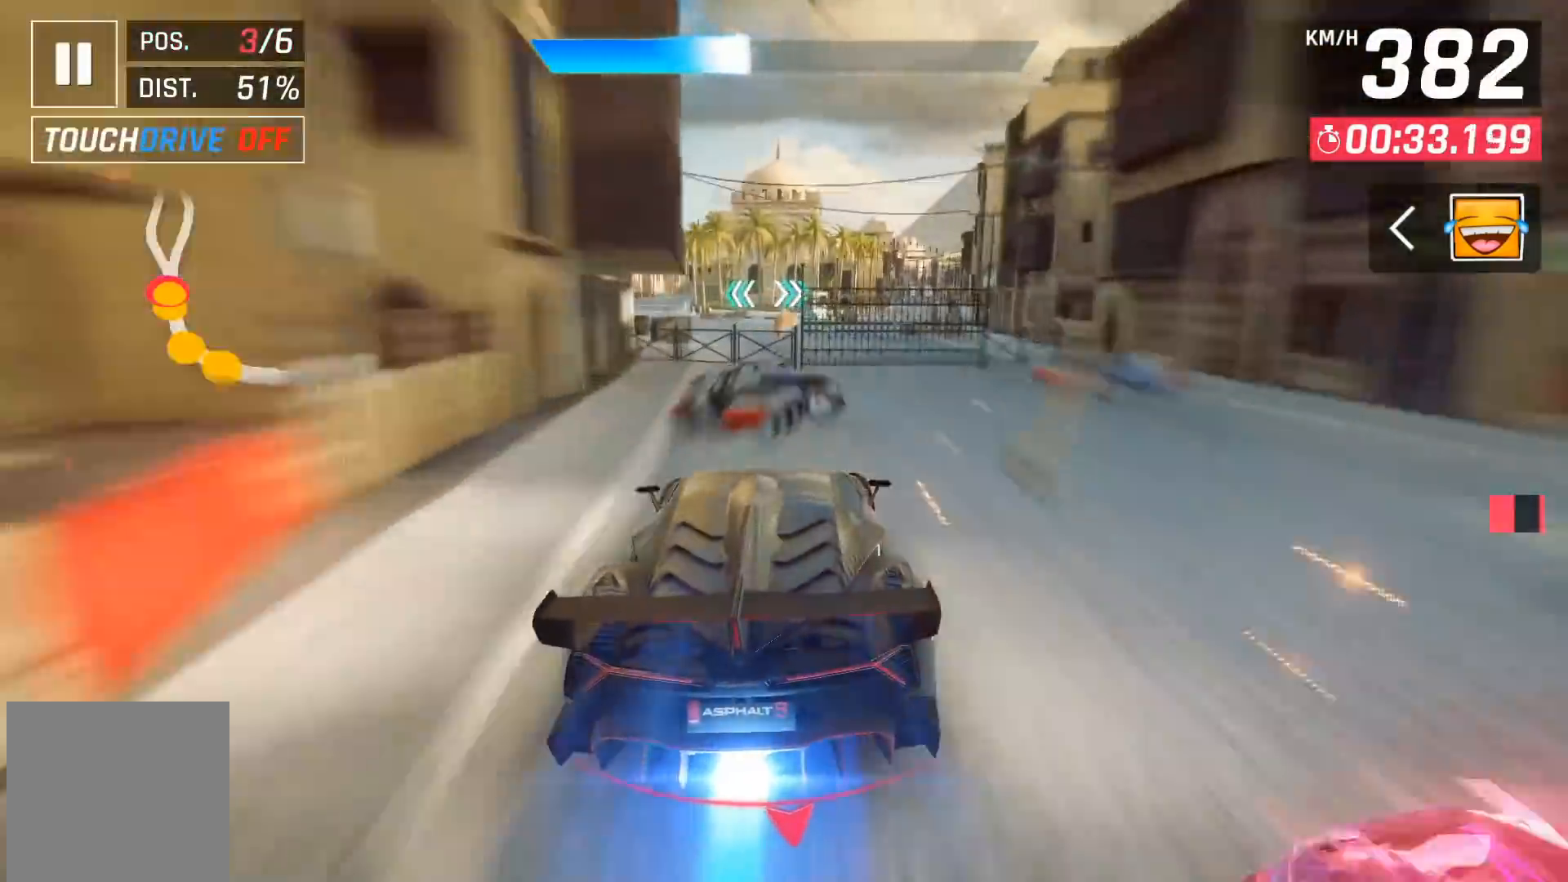
{"buttons": [], "left_stick": "center", "events": [[183, "DPAD_RIGHT", "up"], [200, "DPAD_RIGHT", "down"], [350, "DPAD_RIGHT", "up"]]}
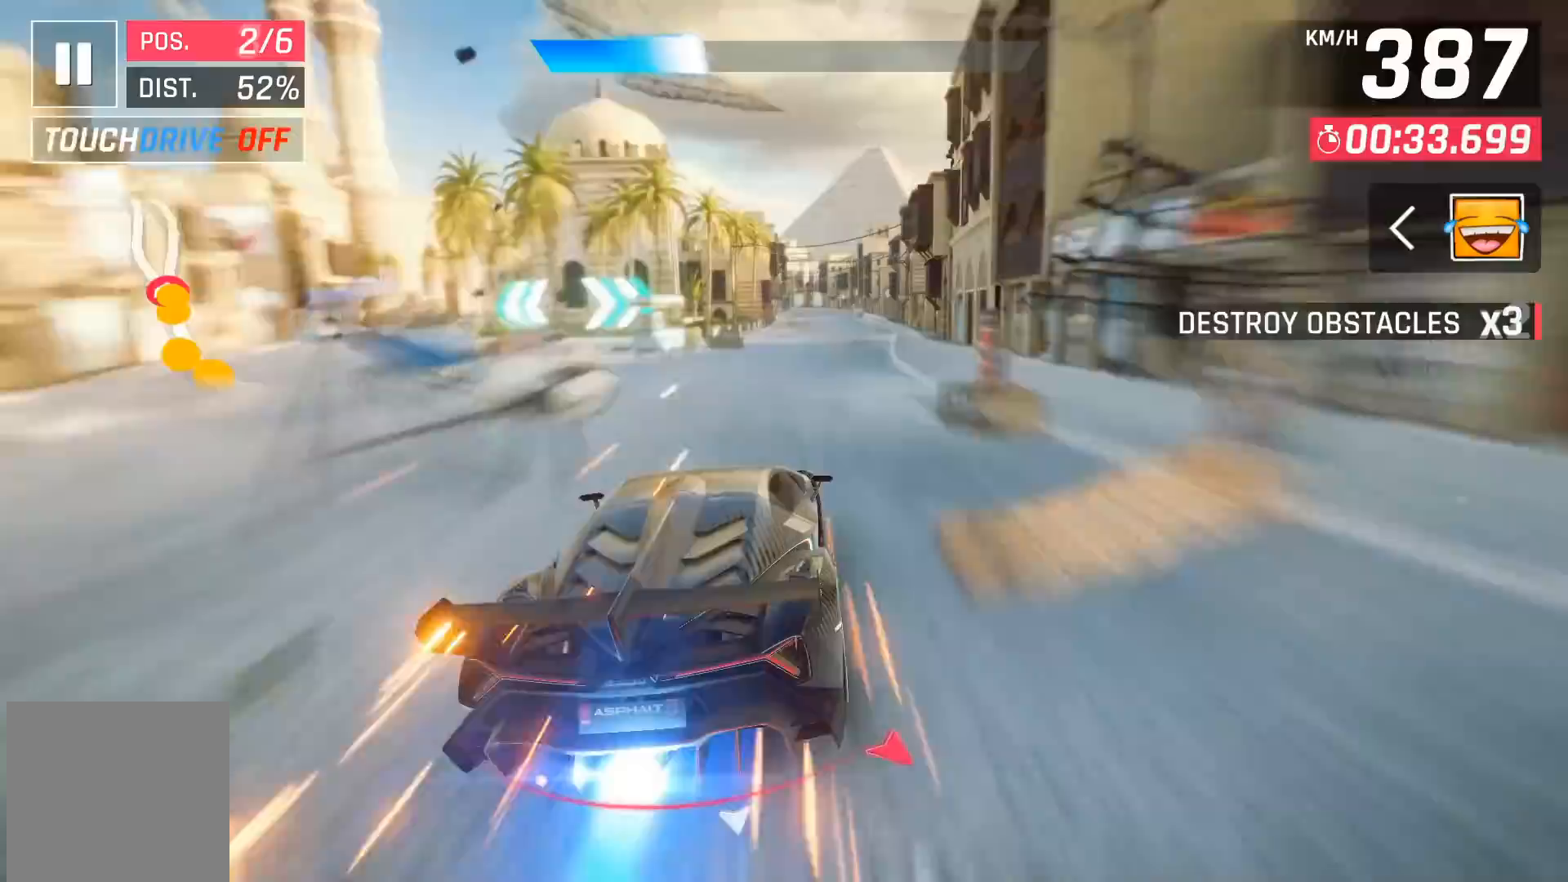
{"buttons": [], "left_stick": "center", "events": [[50, "X", "down"], [100, "X", "up"]]}
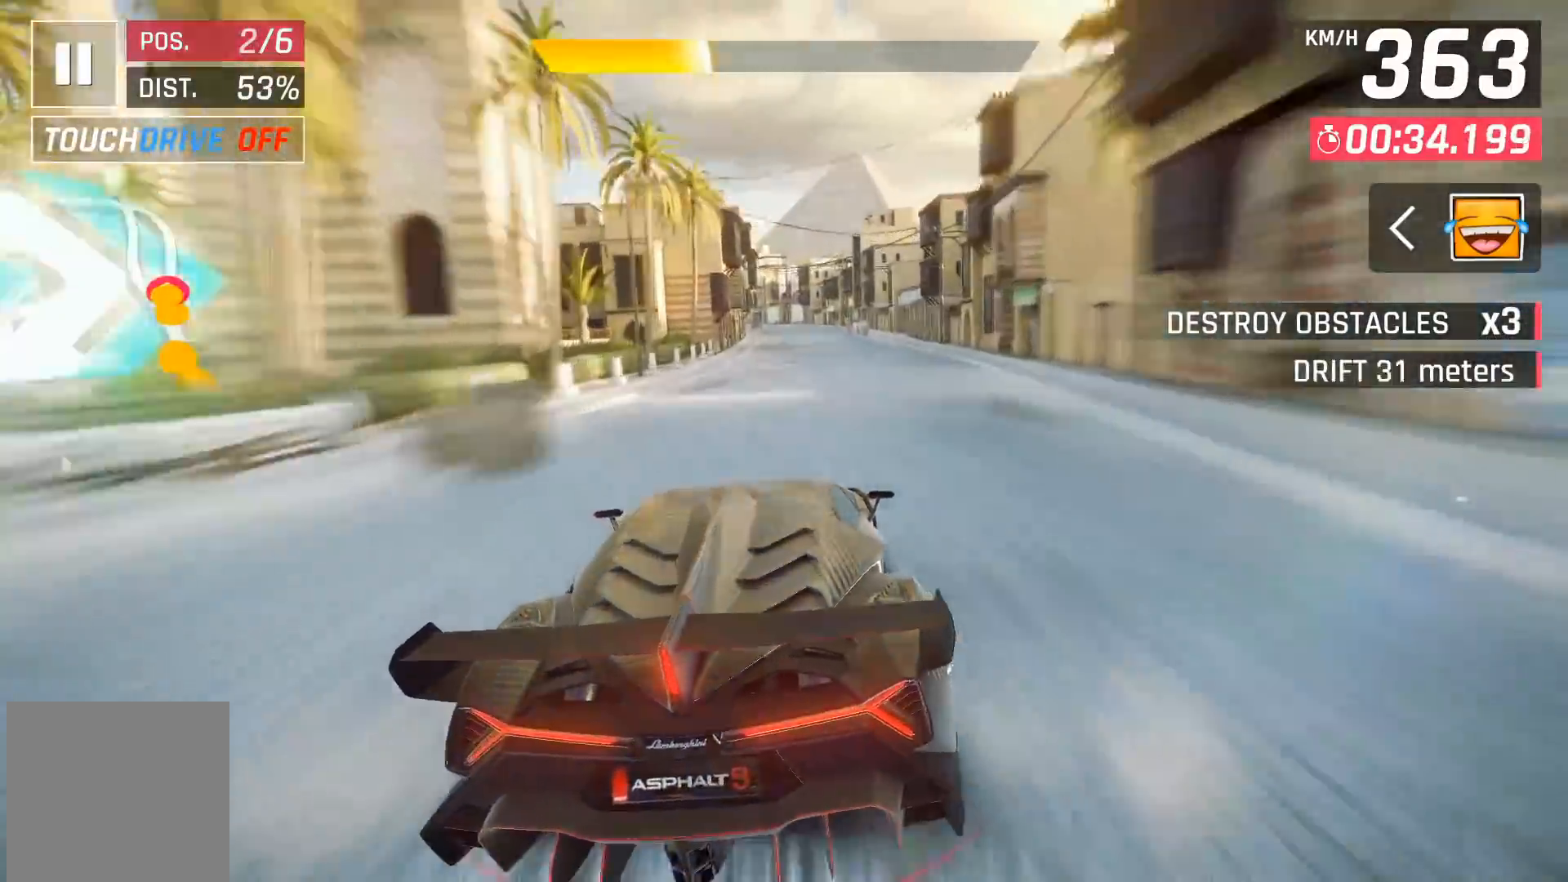
{"buttons": [], "left_stick": "center", "events": [[350, "X", "down"], [450, "X", "up"]]}
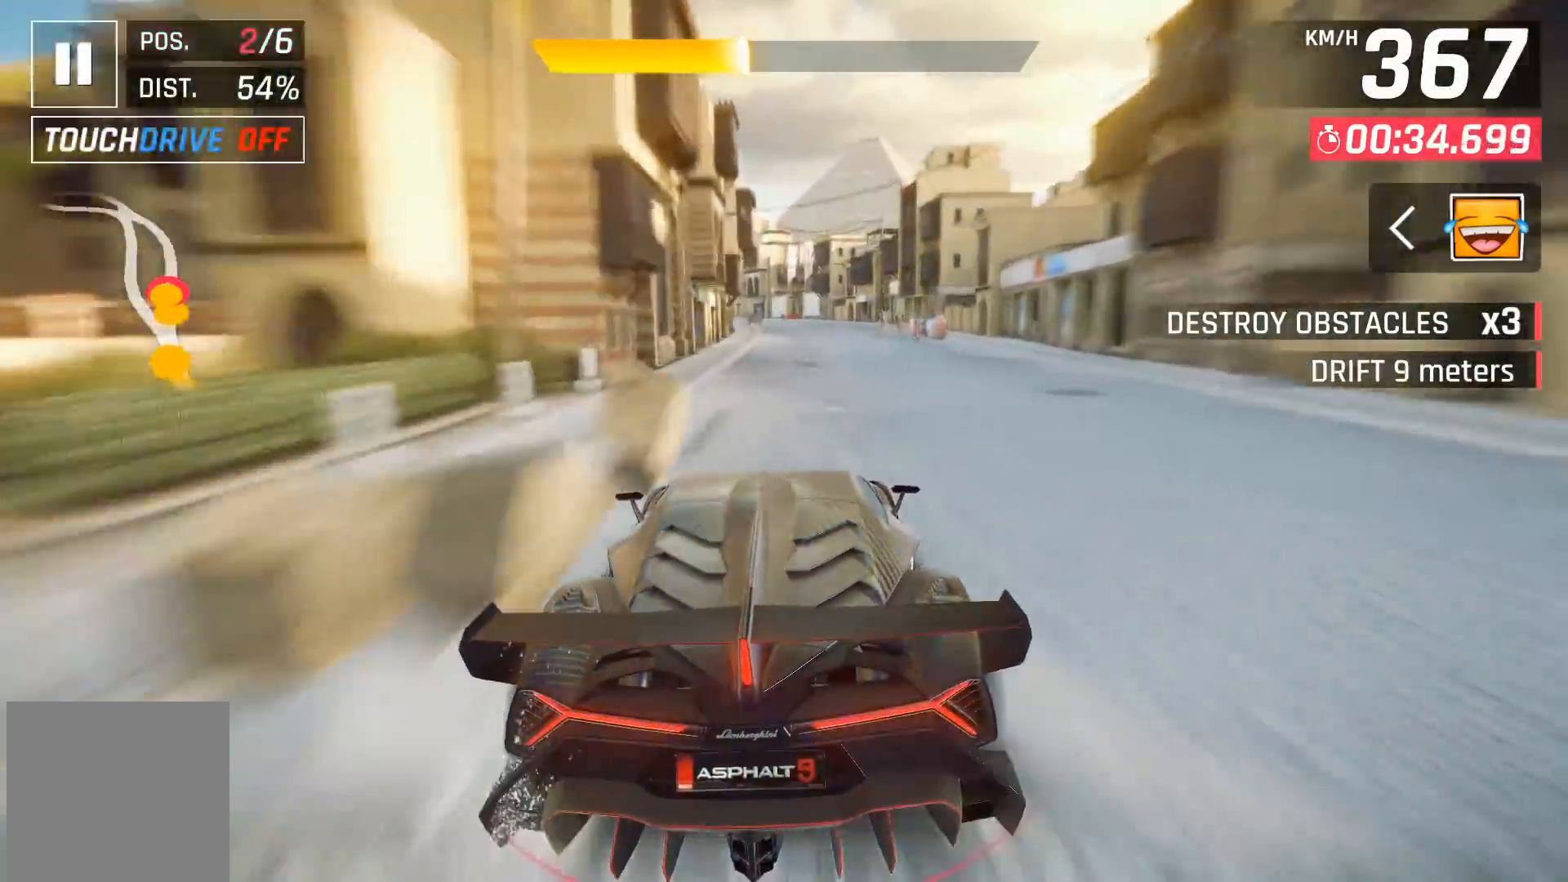
{"buttons": [], "left_stick": "center", "events": []}
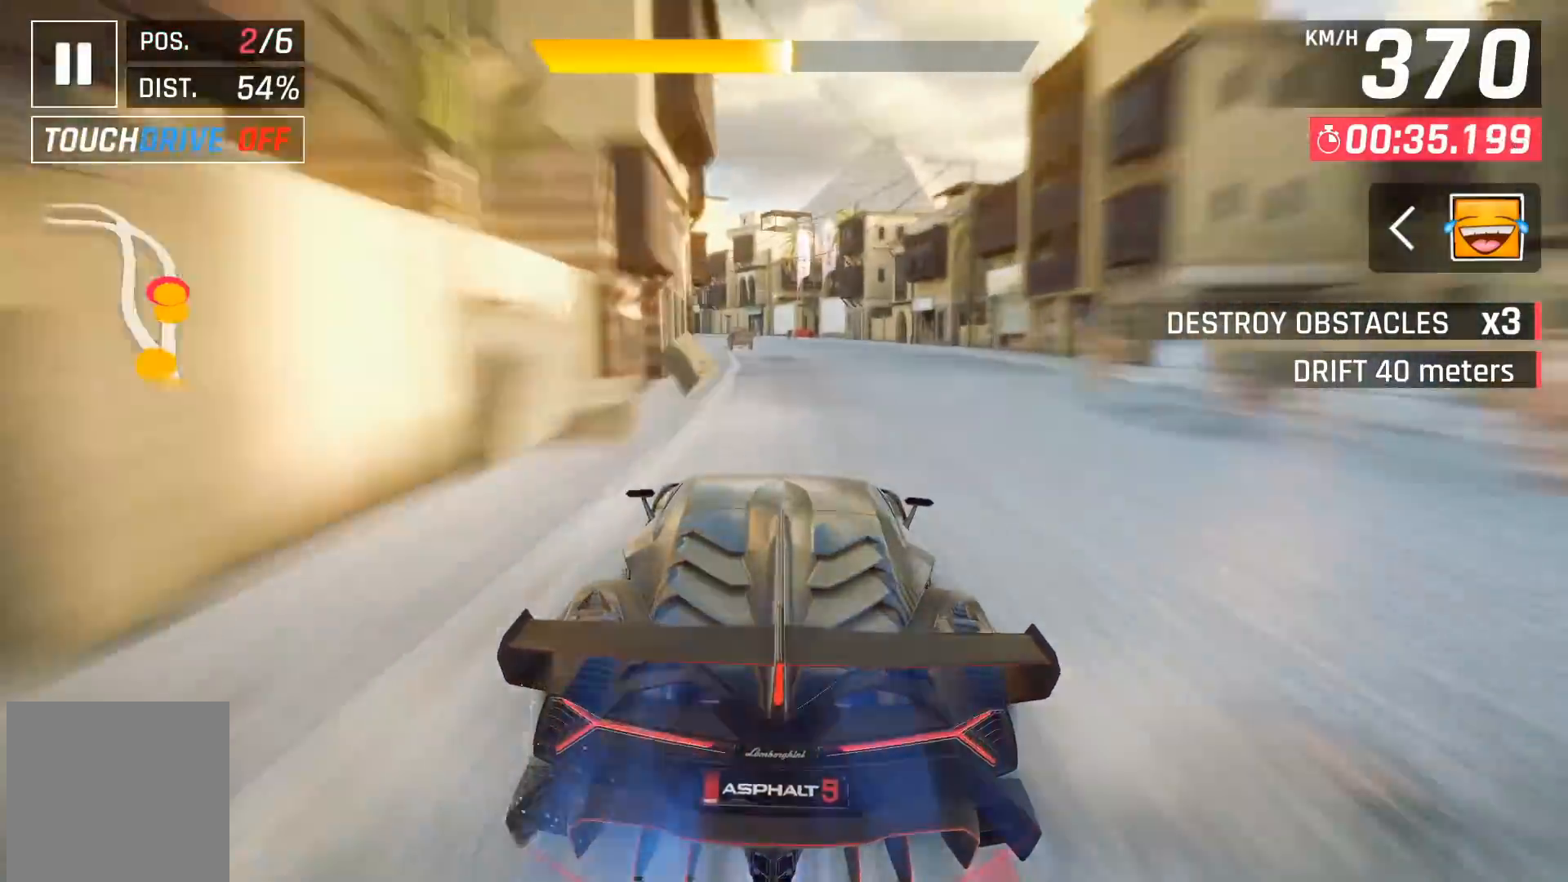
{"buttons": ["DPAD_LEFT"], "left_stick": "center", "events": [[17, "DPAD_LEFT", "down"], [133, "DPAD_LEFT", "up"], [200, "DPAD_LEFT", "down"], [333, "X", "down"], [400, "X", "up"]]}
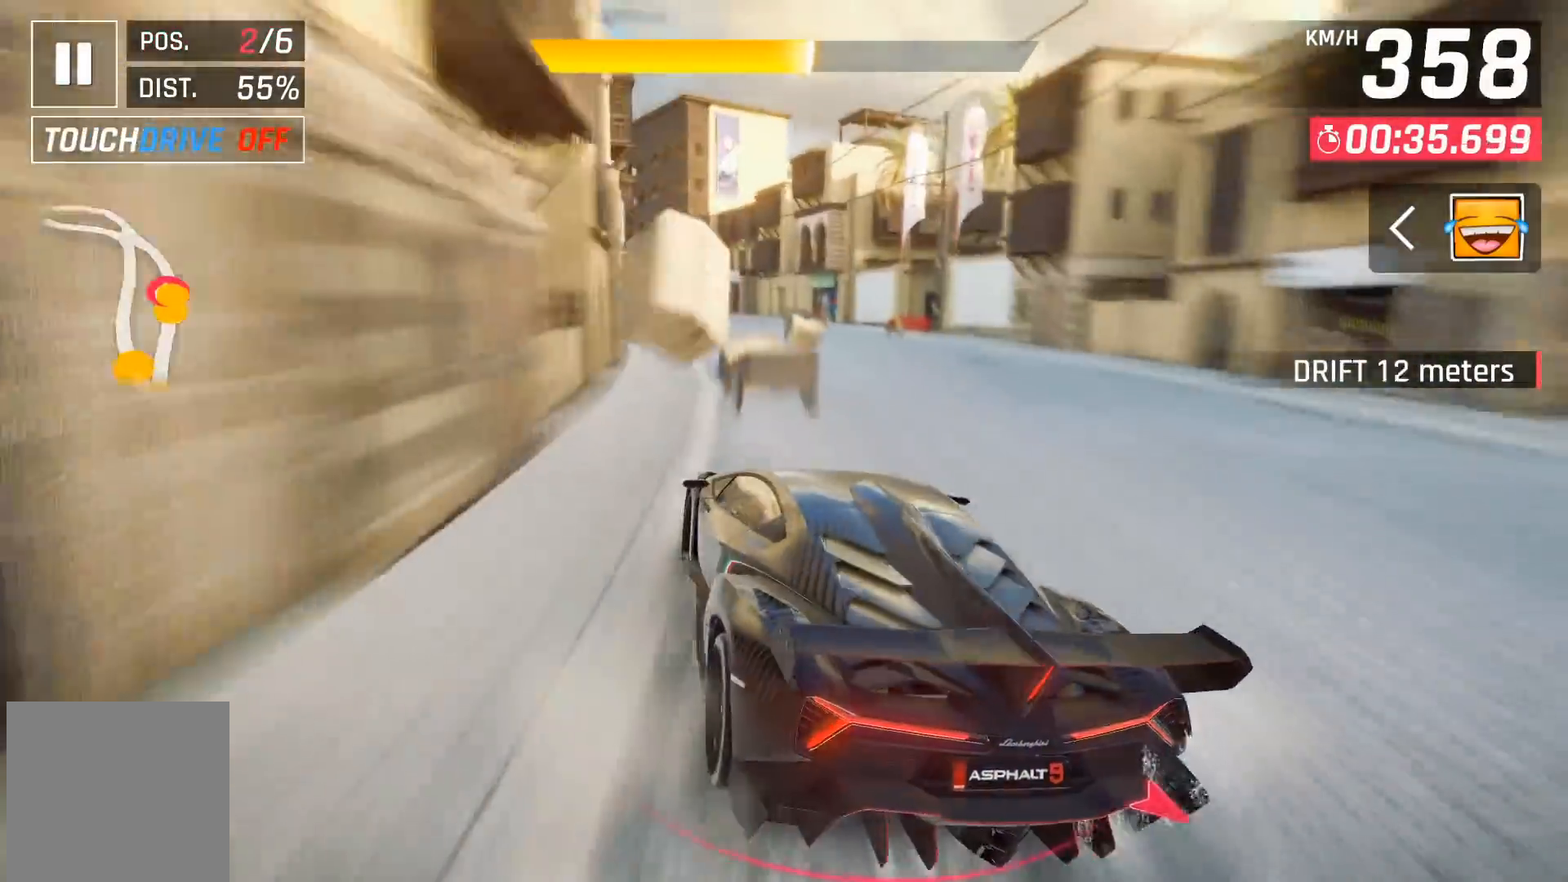
{"buttons": ["DPAD_LEFT"], "left_stick": "center", "events": [[350, "DPAD_LEFT", "up"], [450, "DPAD_LEFT", "down"]]}